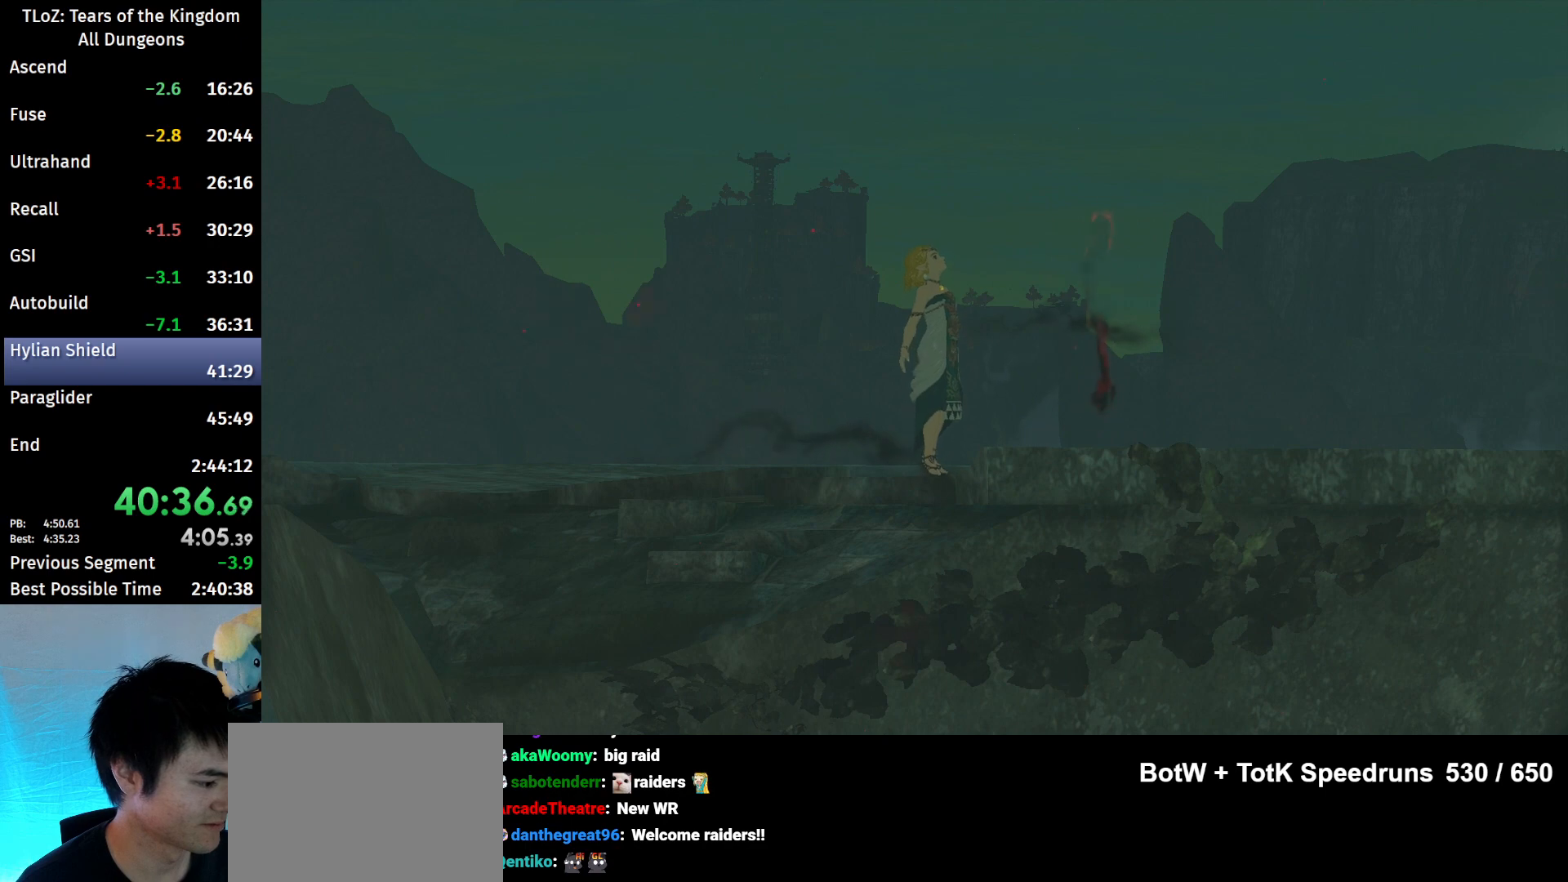
Gameplay with a controller (Nintendo layout); each line is a JSON object with the inputs held at the frame after it. "events" lists button and stick changes between this image and that frame as [ms after this image, input, new state], when the widget could be followed in between. Not read: L3 R3 START TOUCHPAD.
{"buttons": [], "left_stick": "center", "right_stick": "center", "events": [[33, "B", "up"], [133, "B", "down"], [167, "B", "up"], [267, "B", "down"], [333, "B", "up"], [433, "B", "down"], [500, "B", "up"]]}
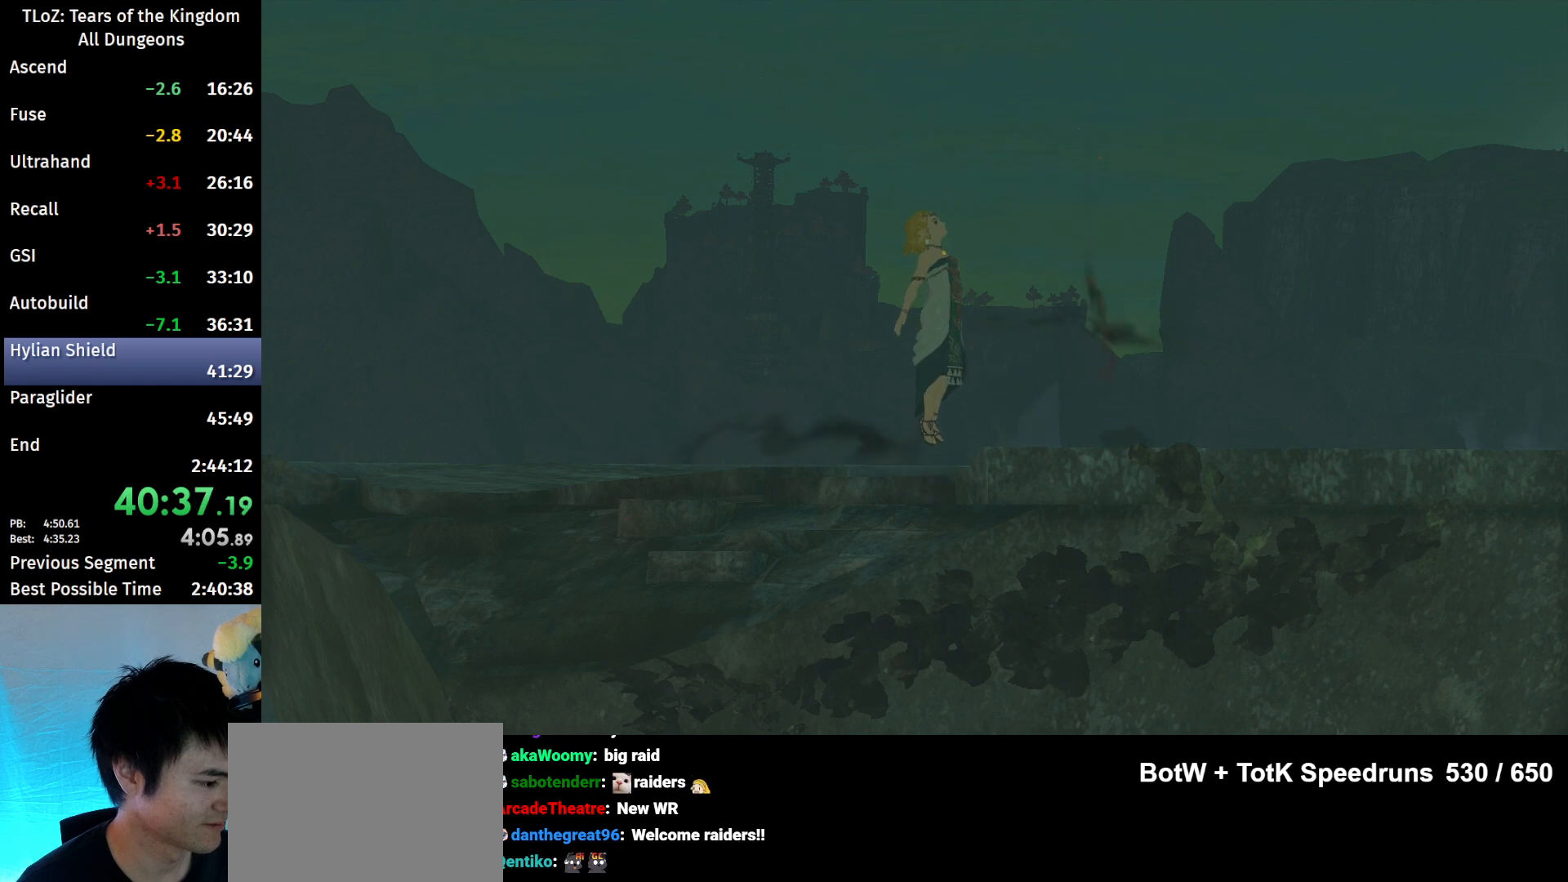
{"buttons": [], "left_stick": "center", "right_stick": "center", "events": [[100, "B", "down"], [167, "B", "up"], [267, "B", "down"], [300, "B", "up"], [400, "B", "down"], [467, "B", "up"]]}
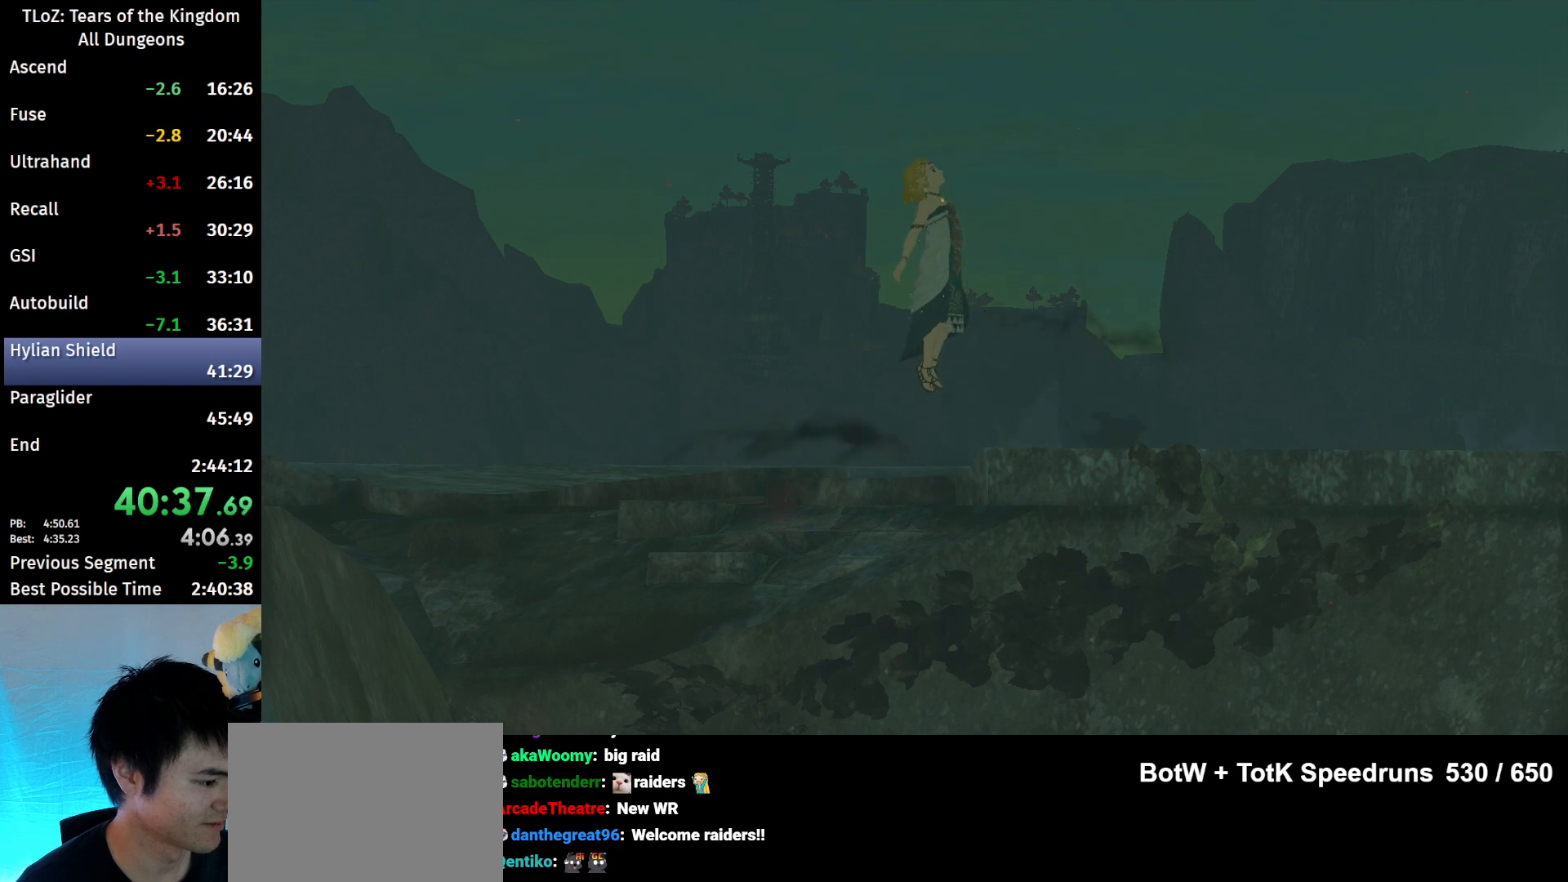
{"buttons": ["B"], "left_stick": "center", "right_stick": "center", "events": [[67, "B", "down"], [133, "B", "up"], [200, "B", "down"], [267, "B", "up"], [367, "B", "down"], [400, "B", "up"], [500, "B", "down"]]}
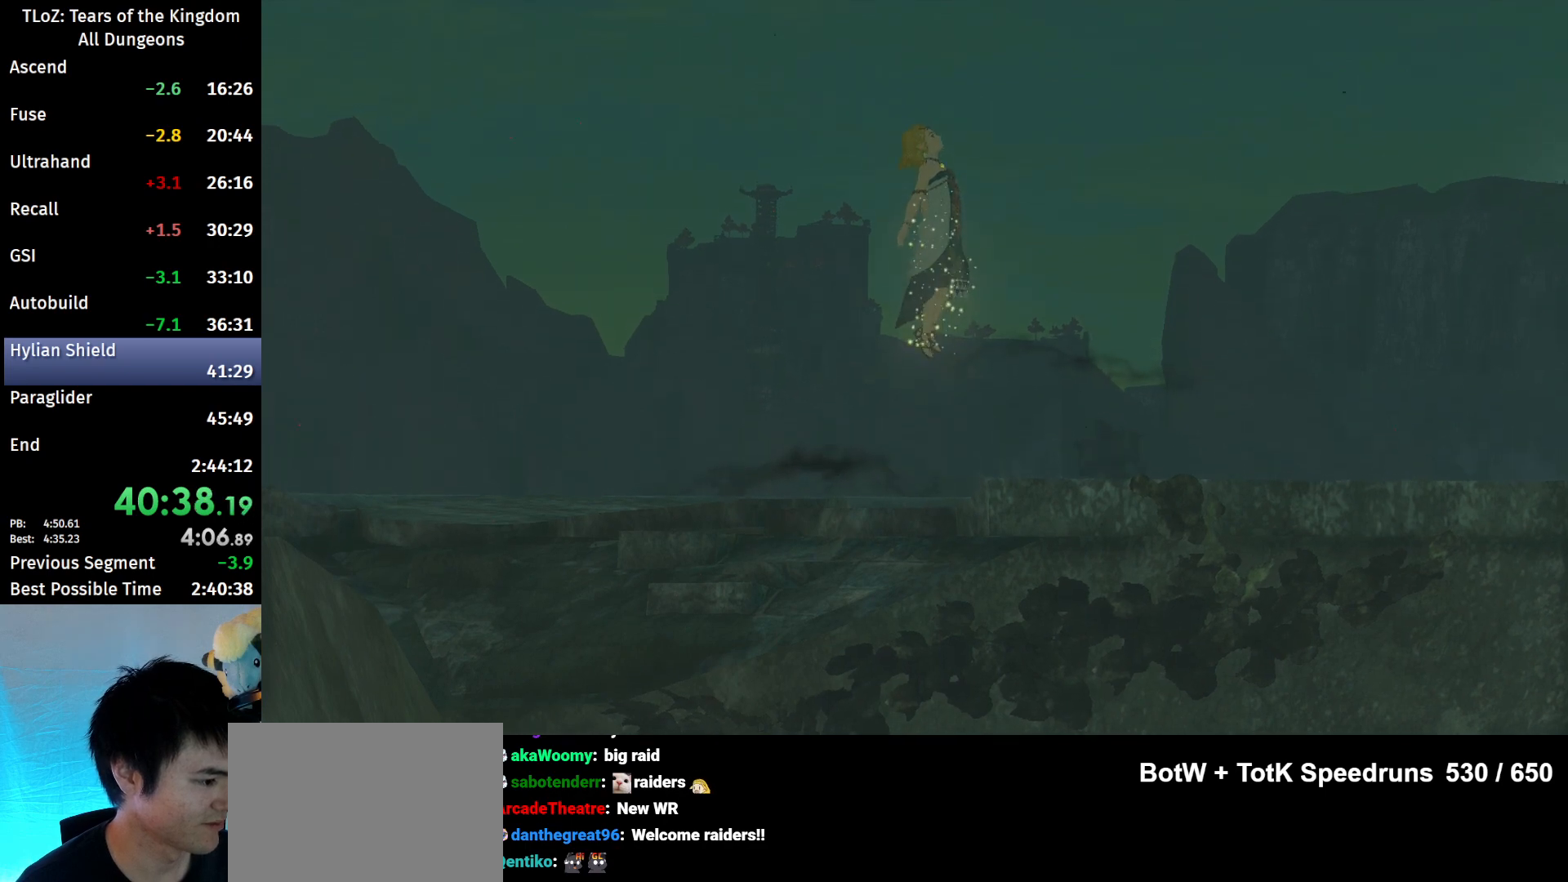
{"buttons": ["B"], "left_stick": "center", "right_stick": "center", "events": [[67, "B", "up"], [167, "B", "down"], [233, "B", "up"], [333, "B", "down"], [367, "B", "up"], [467, "B", "down"]]}
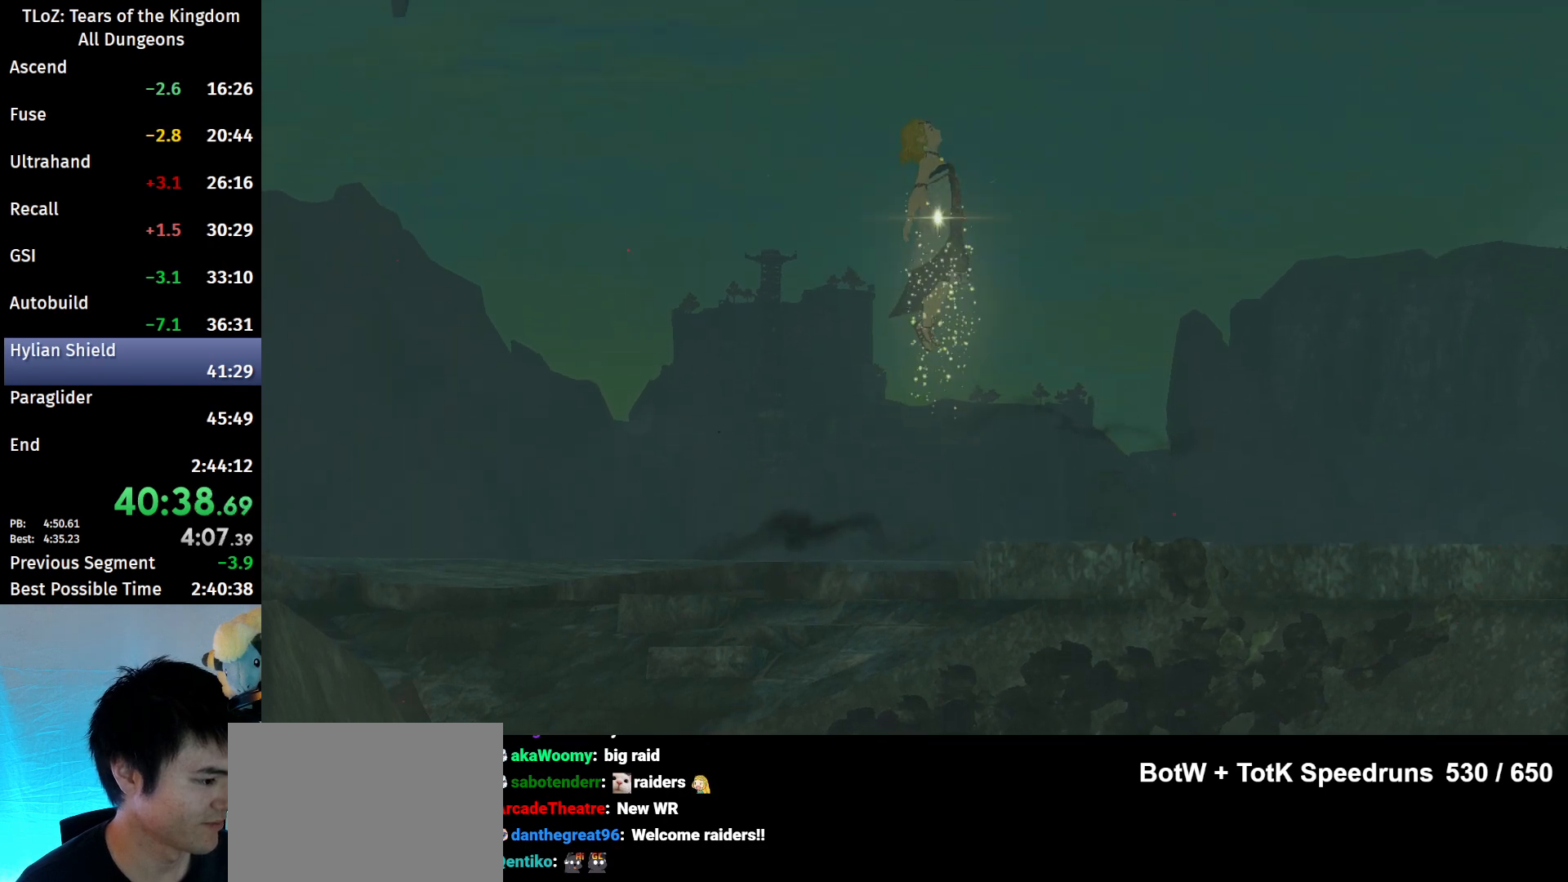
{"buttons": ["B"], "left_stick": "center", "right_stick": "center", "events": [[67, "B", "up"], [167, "B", "down"], [200, "B", "up"], [300, "B", "down"], [367, "B", "up"], [467, "B", "down"]]}
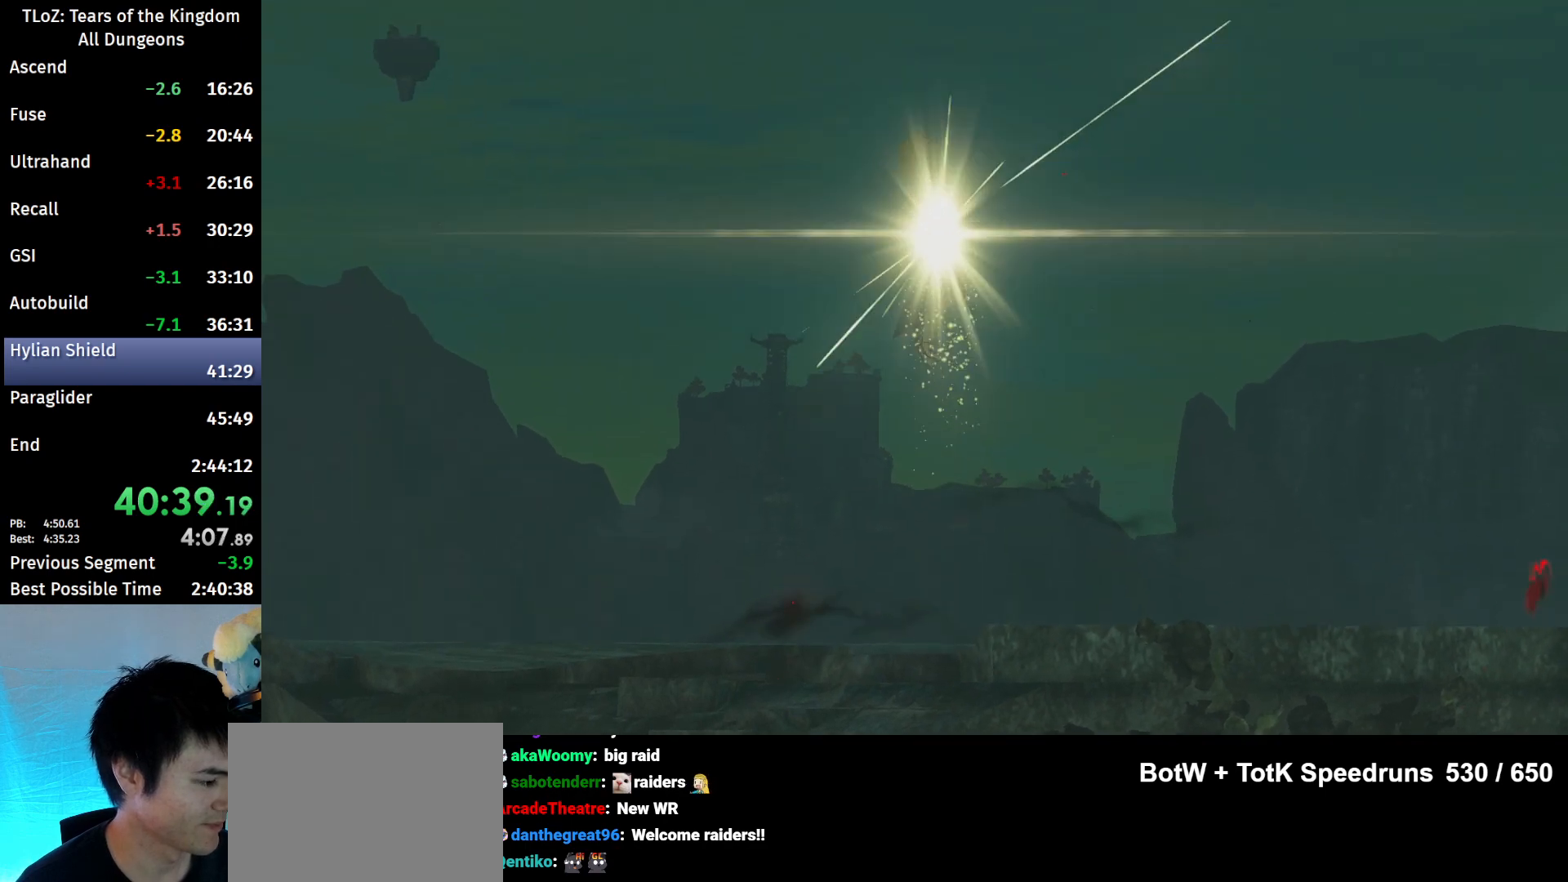
{"buttons": [], "left_stick": "center", "right_stick": "center", "events": [[33, "B", "up"], [133, "B", "down"], [167, "B", "up"], [267, "B", "down"], [367, "B", "up"]]}
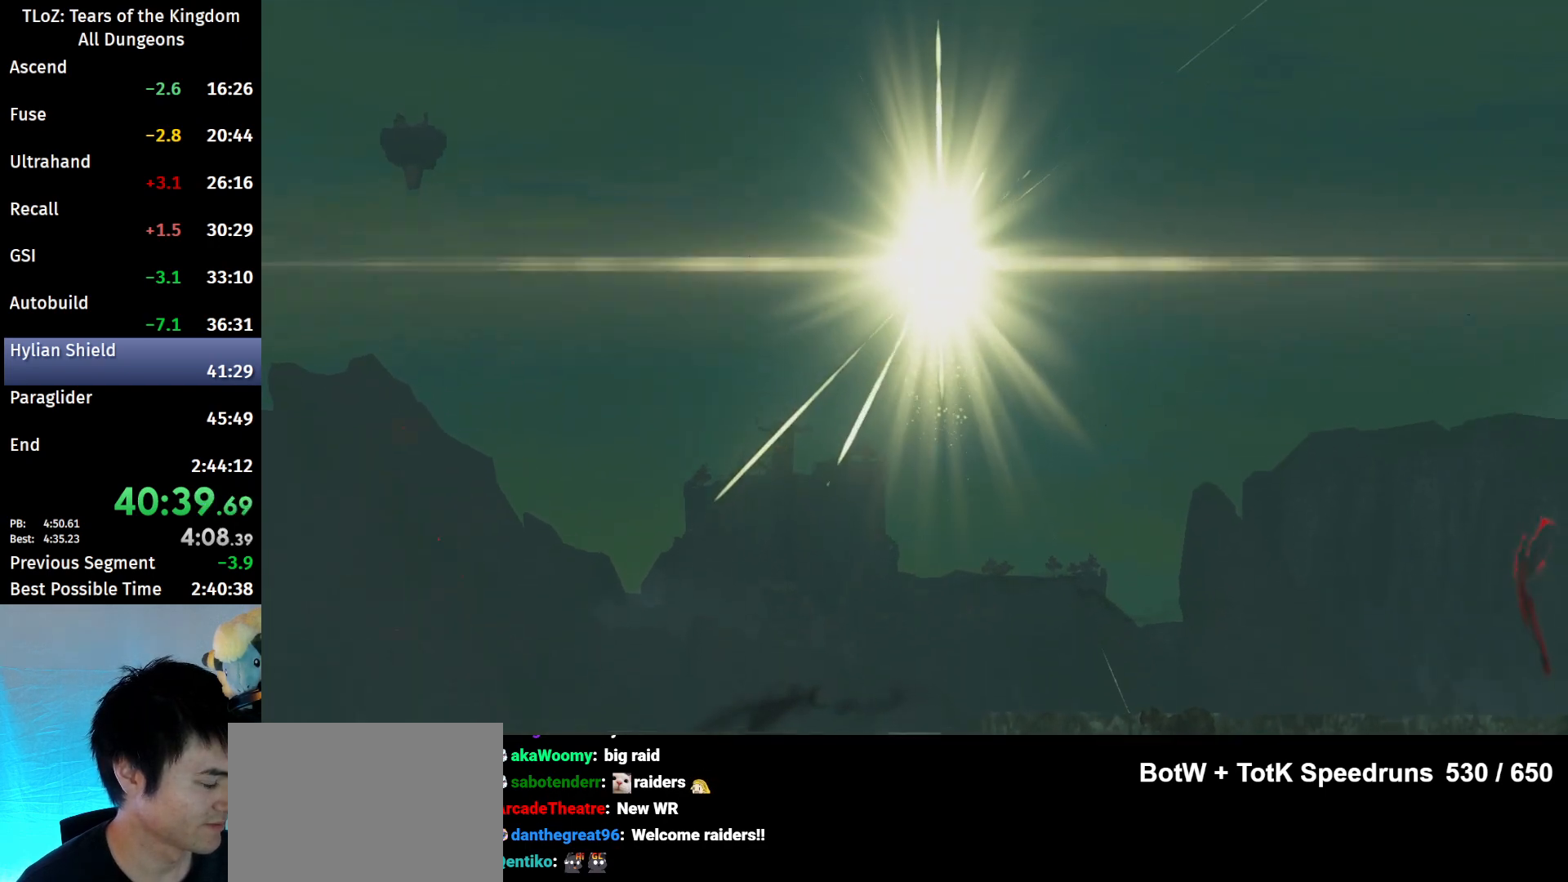
{"buttons": [], "left_stick": "down-right", "right_stick": "center", "events": [[367, "left_stick", "down-left"], [500, "left_stick", "down-right"]]}
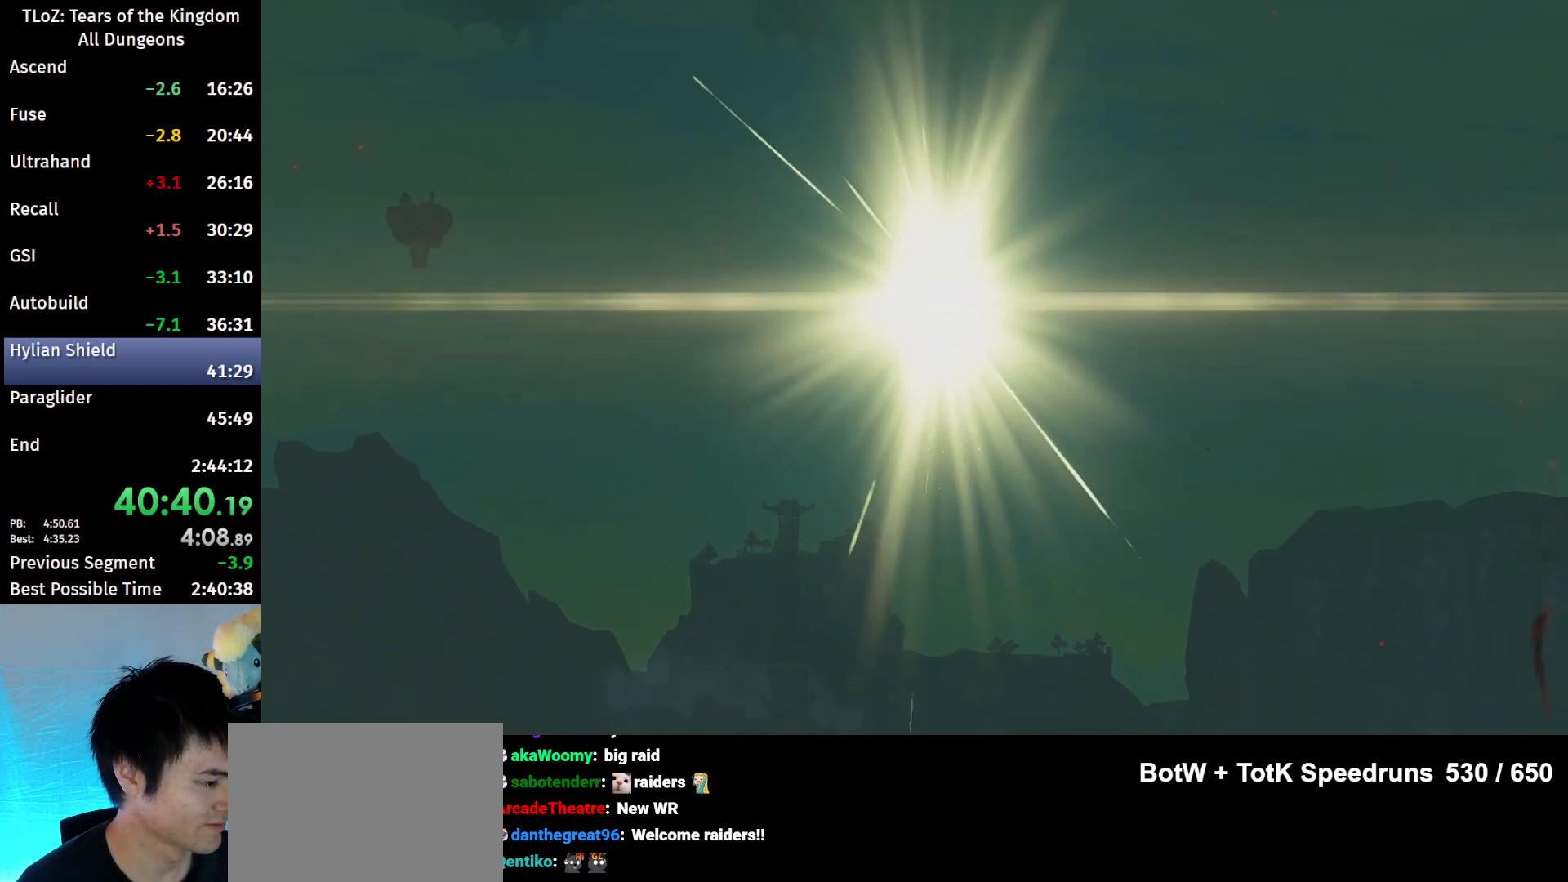
{"buttons": [], "left_stick": "center", "right_stick": "center", "events": [[67, "left_stick", "up-right"], [167, "left_stick", "up"], [300, "left_stick", "center"]]}
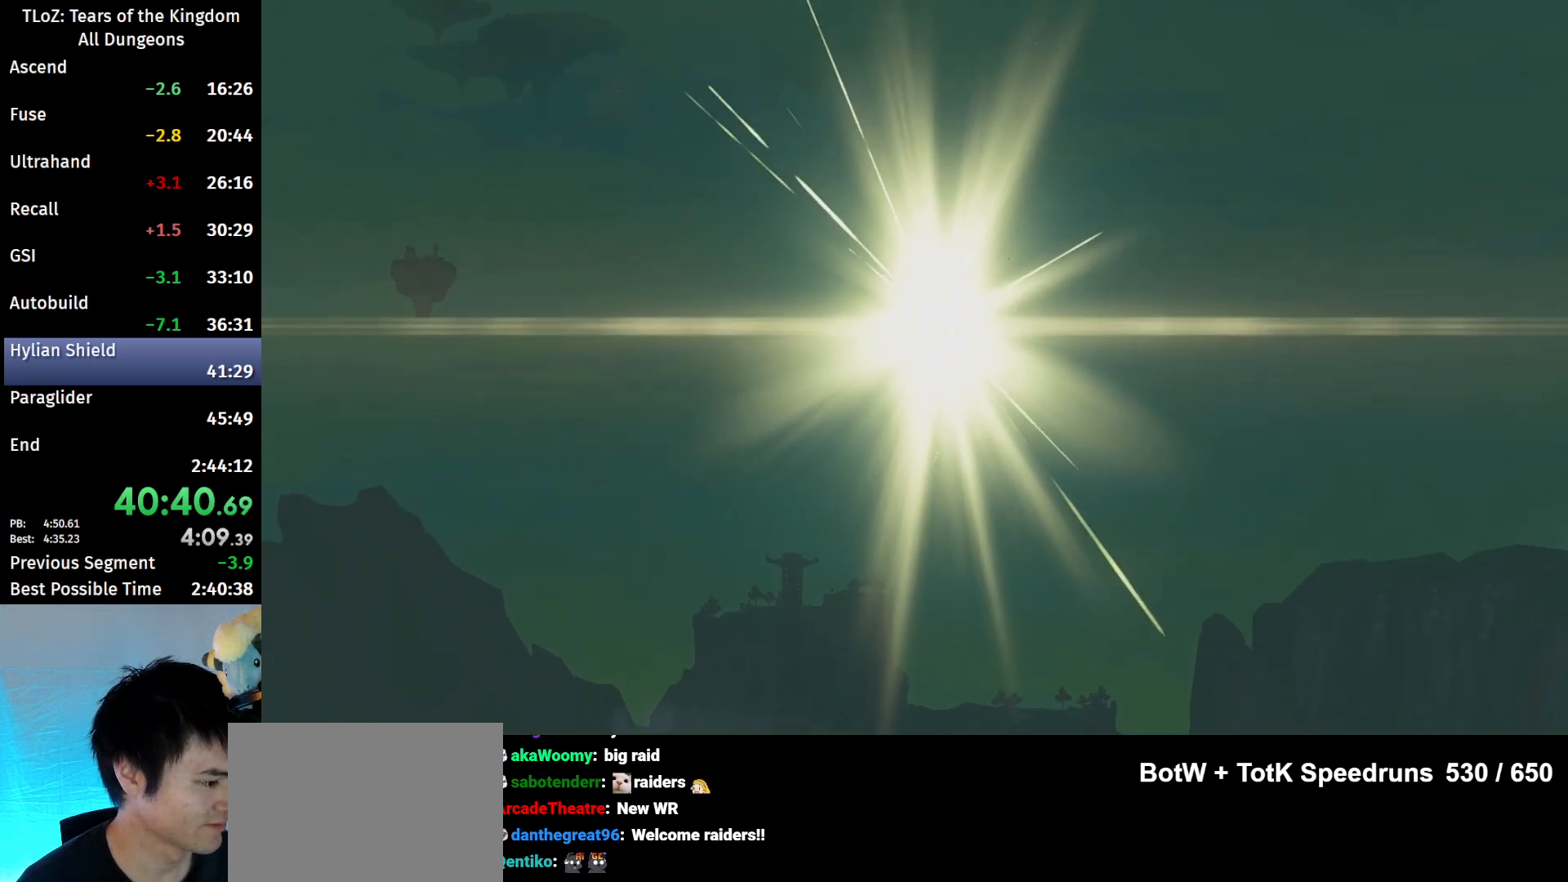
{"buttons": [], "left_stick": "center", "right_stick": "center", "events": []}
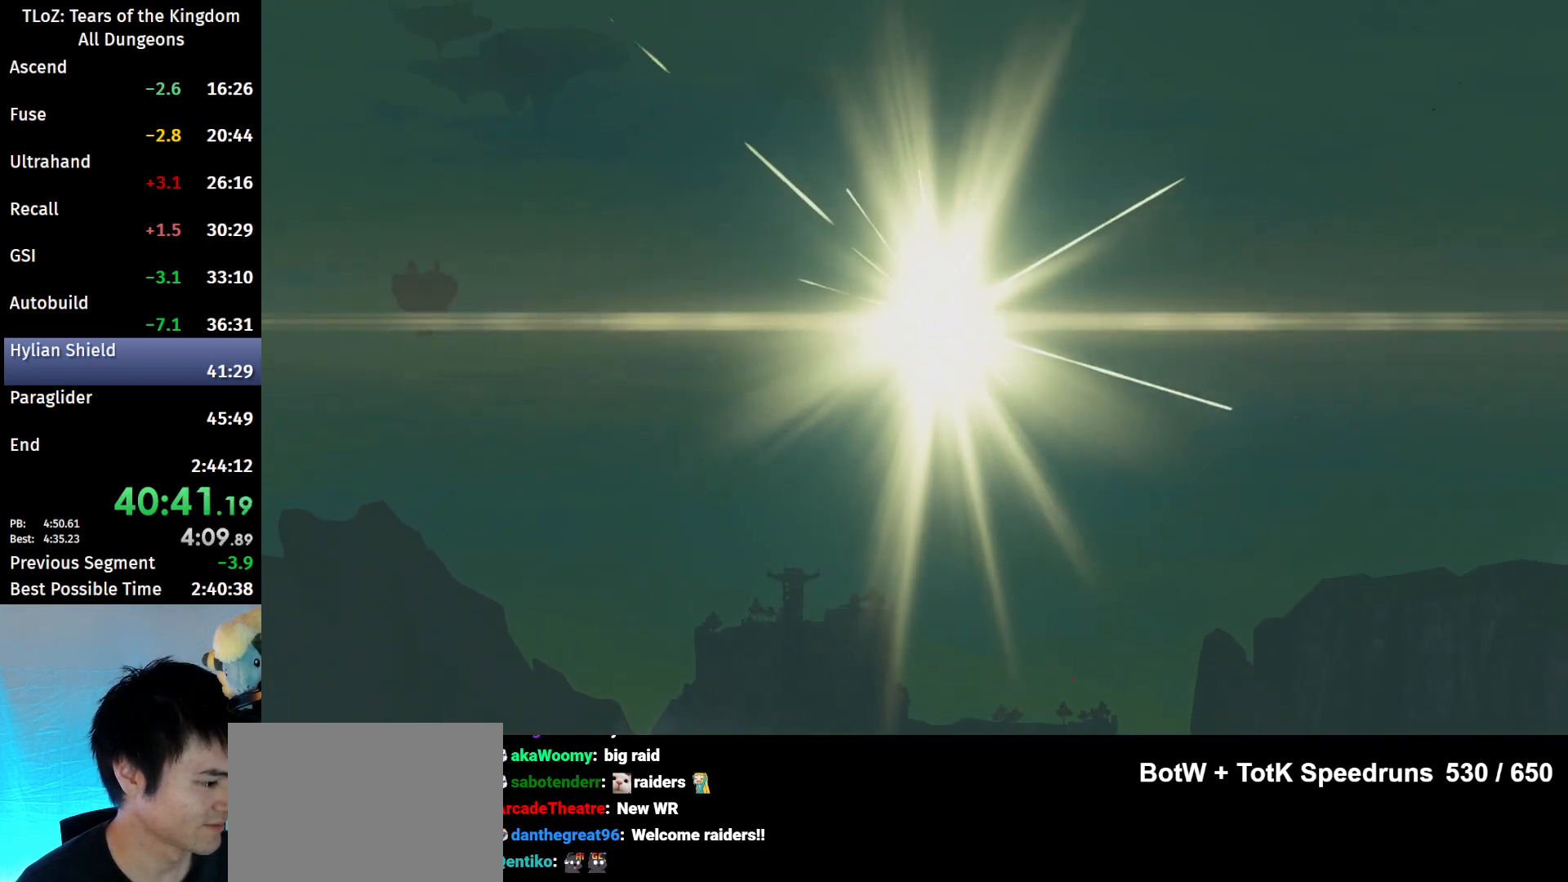
{"buttons": [], "left_stick": "down-left", "right_stick": "center", "events": [[467, "left_stick", "down-left"]]}
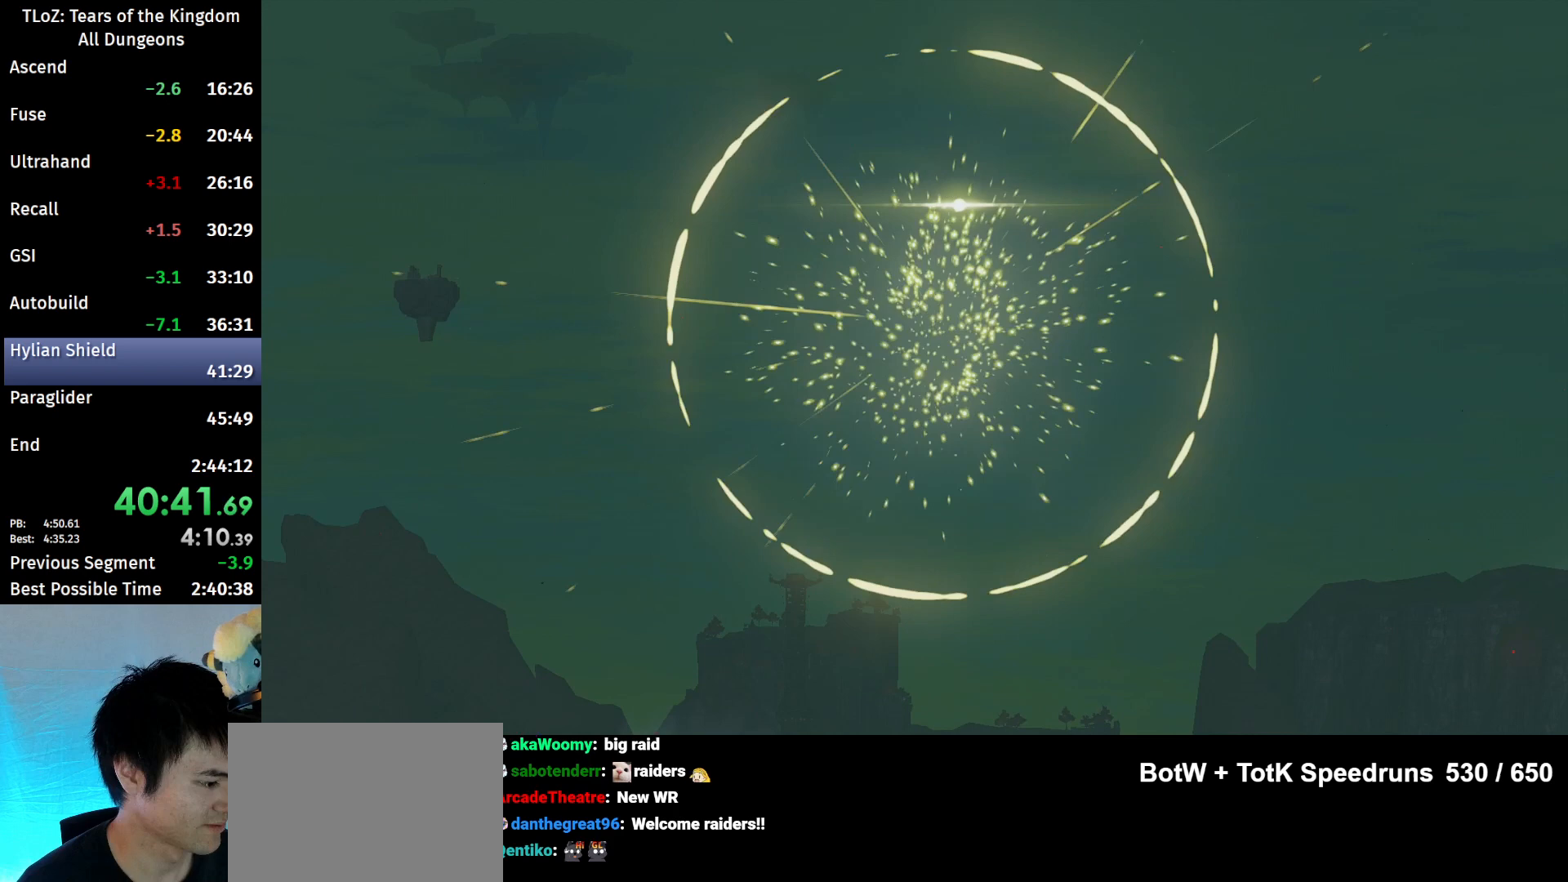
{"buttons": [], "left_stick": "down-left", "right_stick": "center", "events": []}
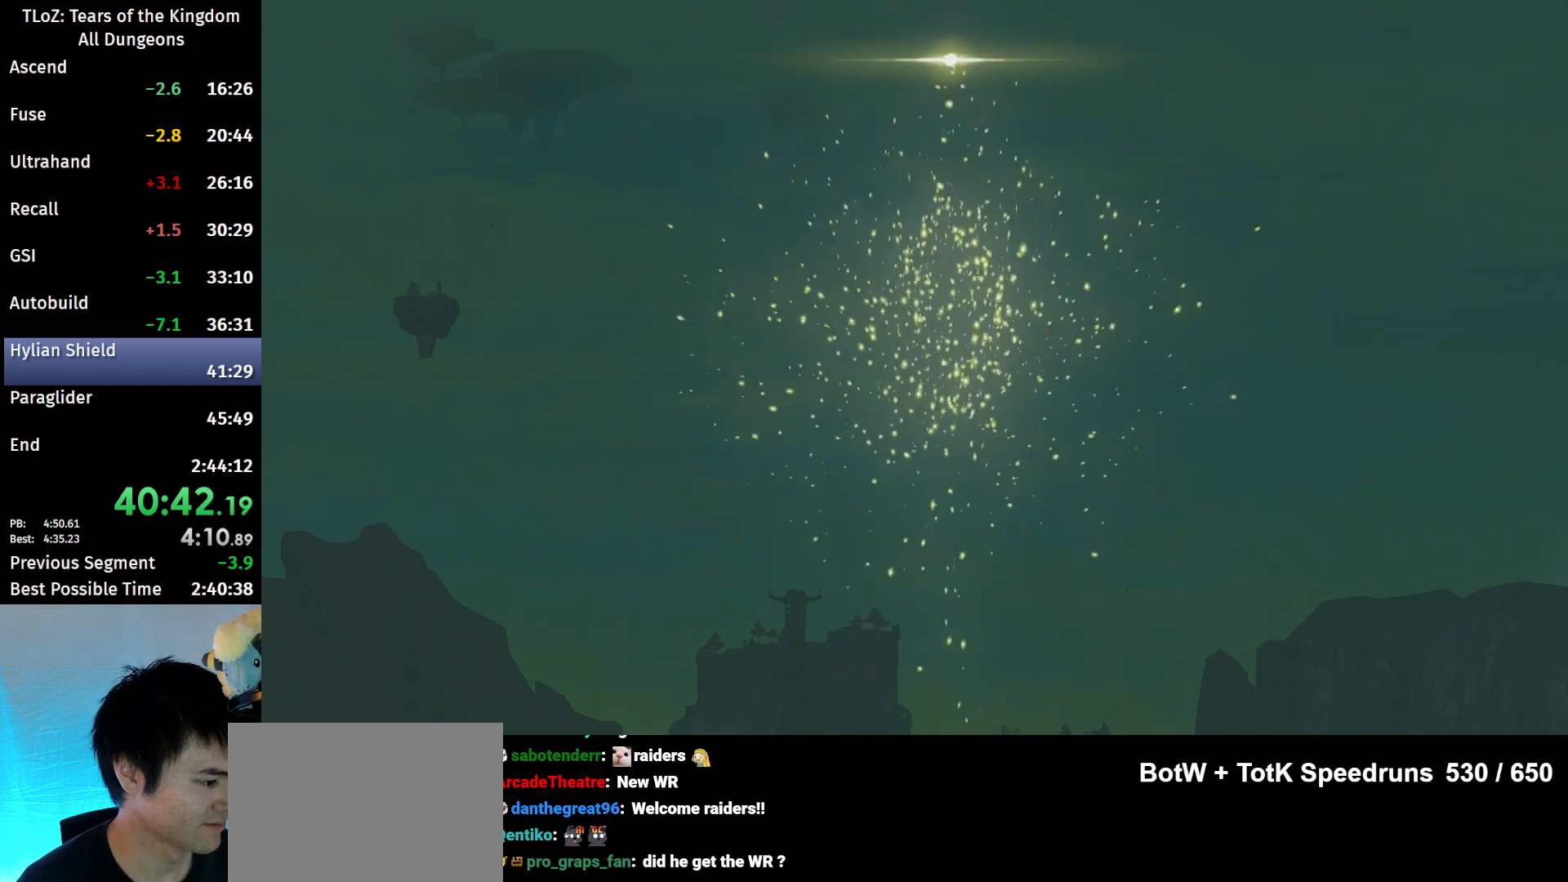
{"buttons": ["B"], "left_stick": "down-left", "right_stick": "center", "events": [[233, "B", "down"]]}
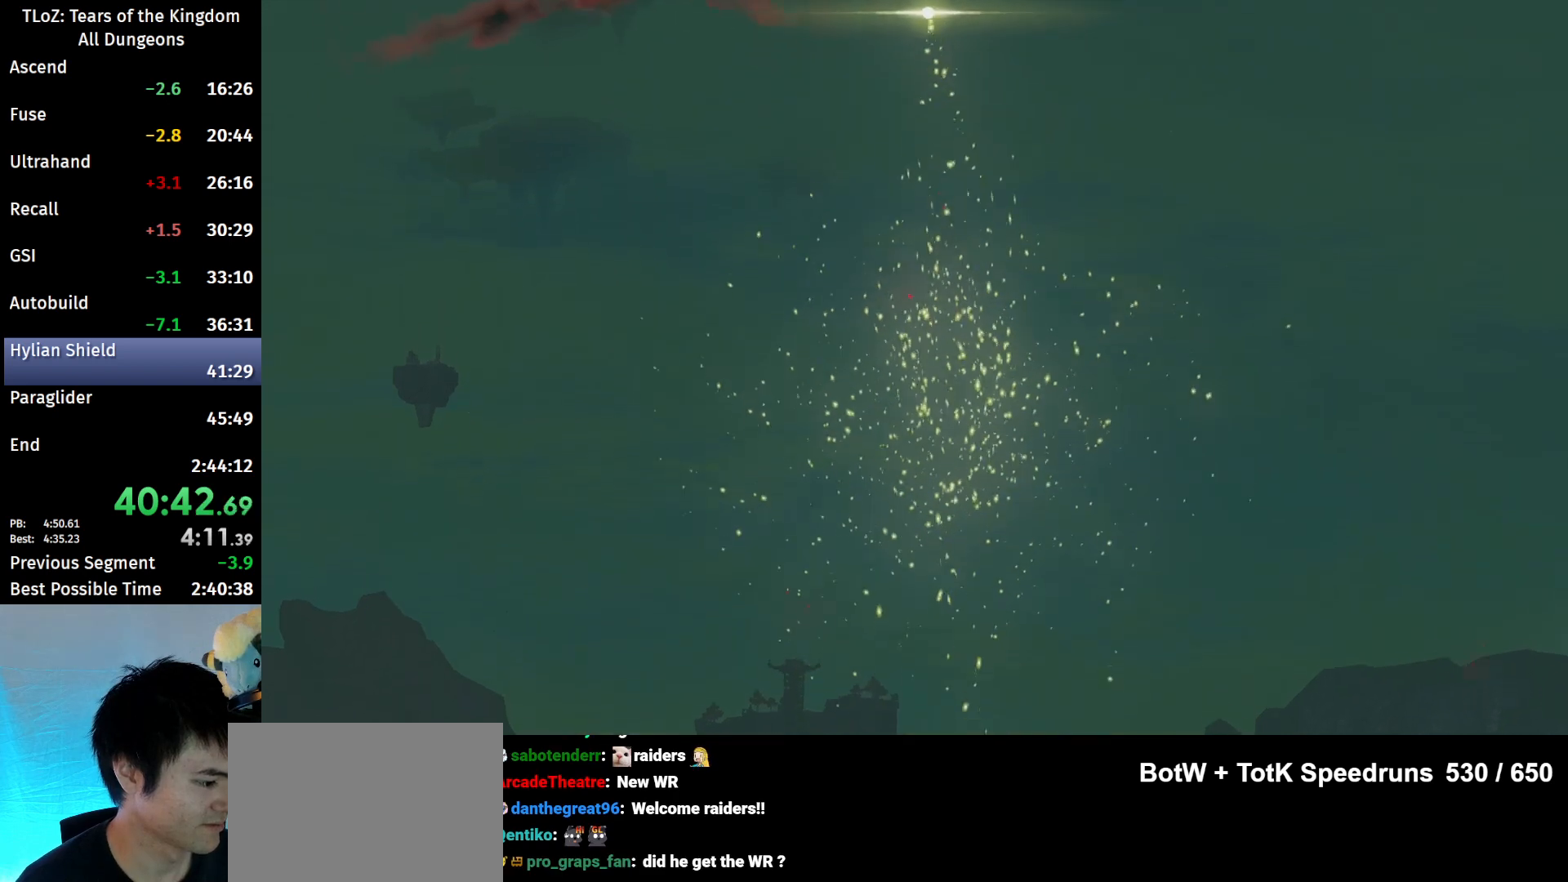
{"buttons": ["B"], "left_stick": "down-left", "right_stick": "center", "events": []}
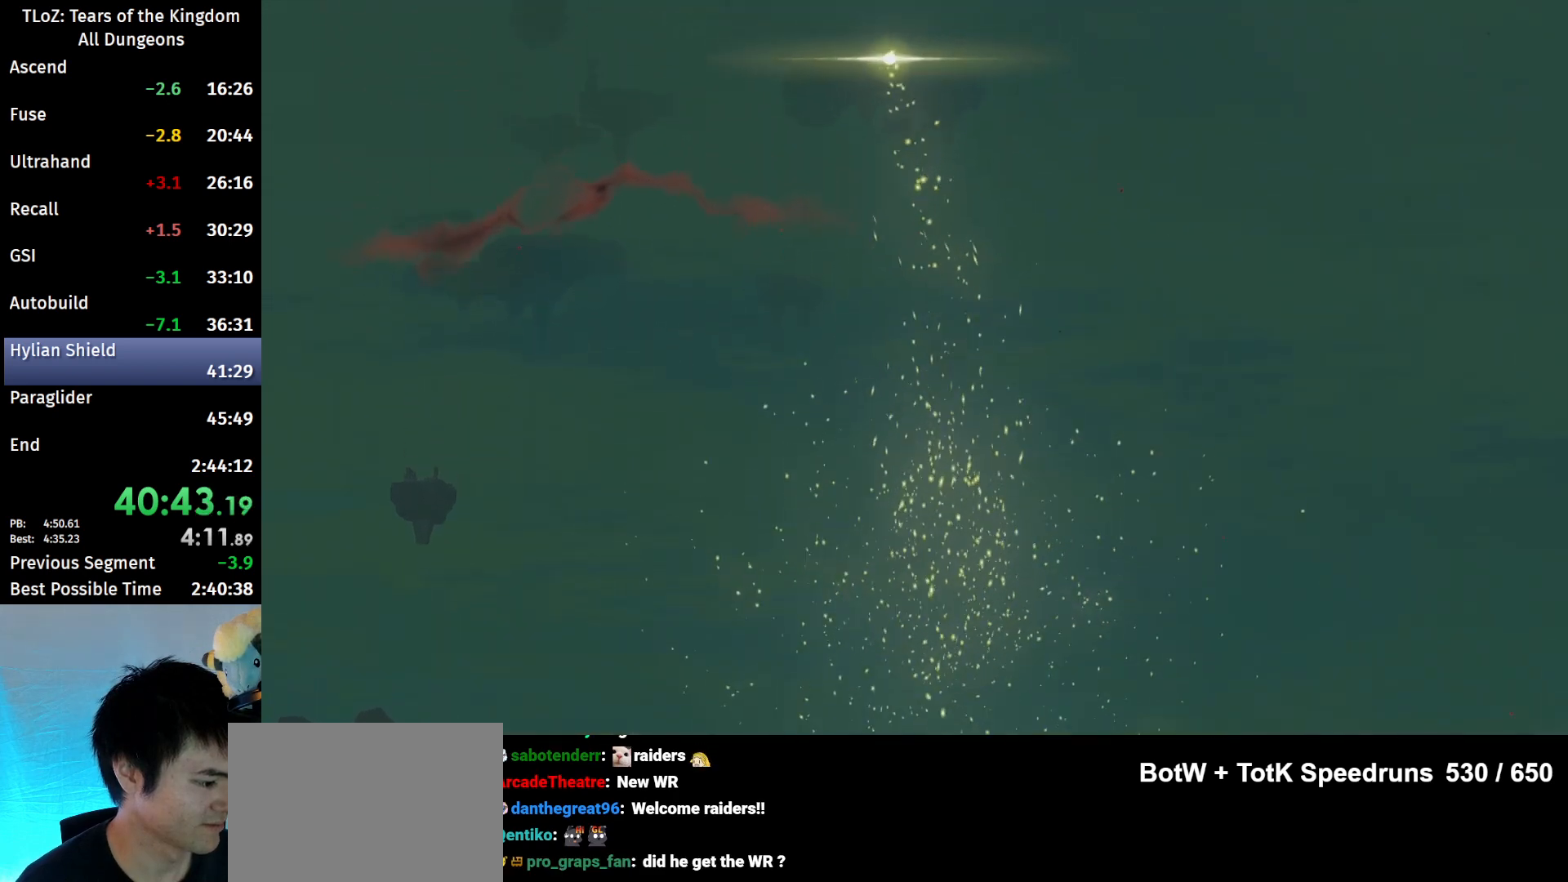
{"buttons": ["B"], "left_stick": "down-left", "right_stick": "center", "events": []}
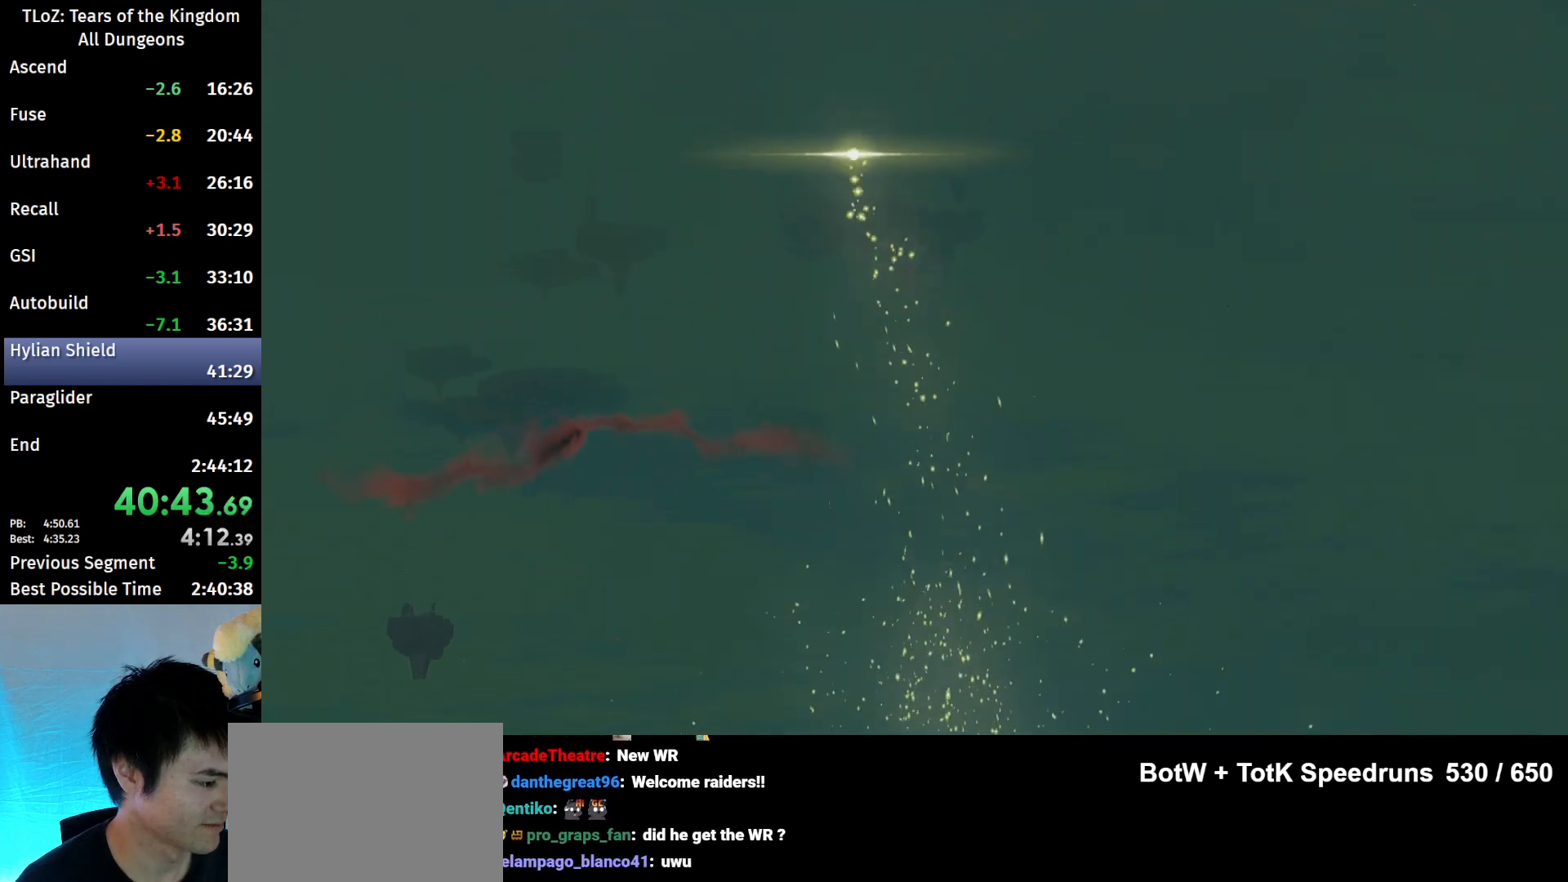
{"buttons": ["B"], "left_stick": "down-left", "right_stick": "center", "events": []}
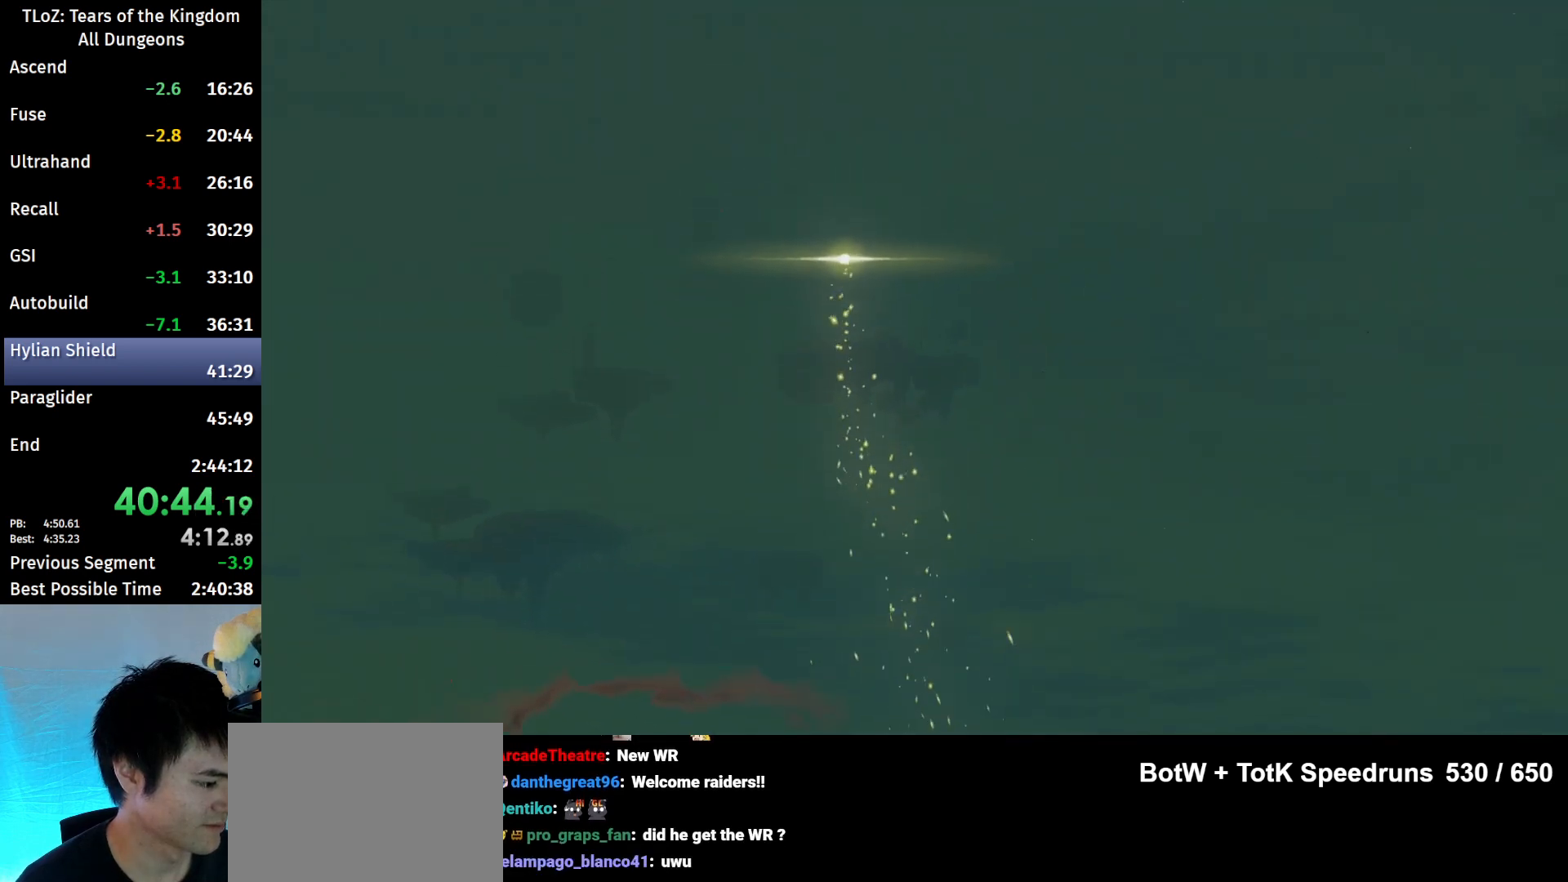
{"buttons": ["B"], "left_stick": "down-left", "right_stick": "center", "events": []}
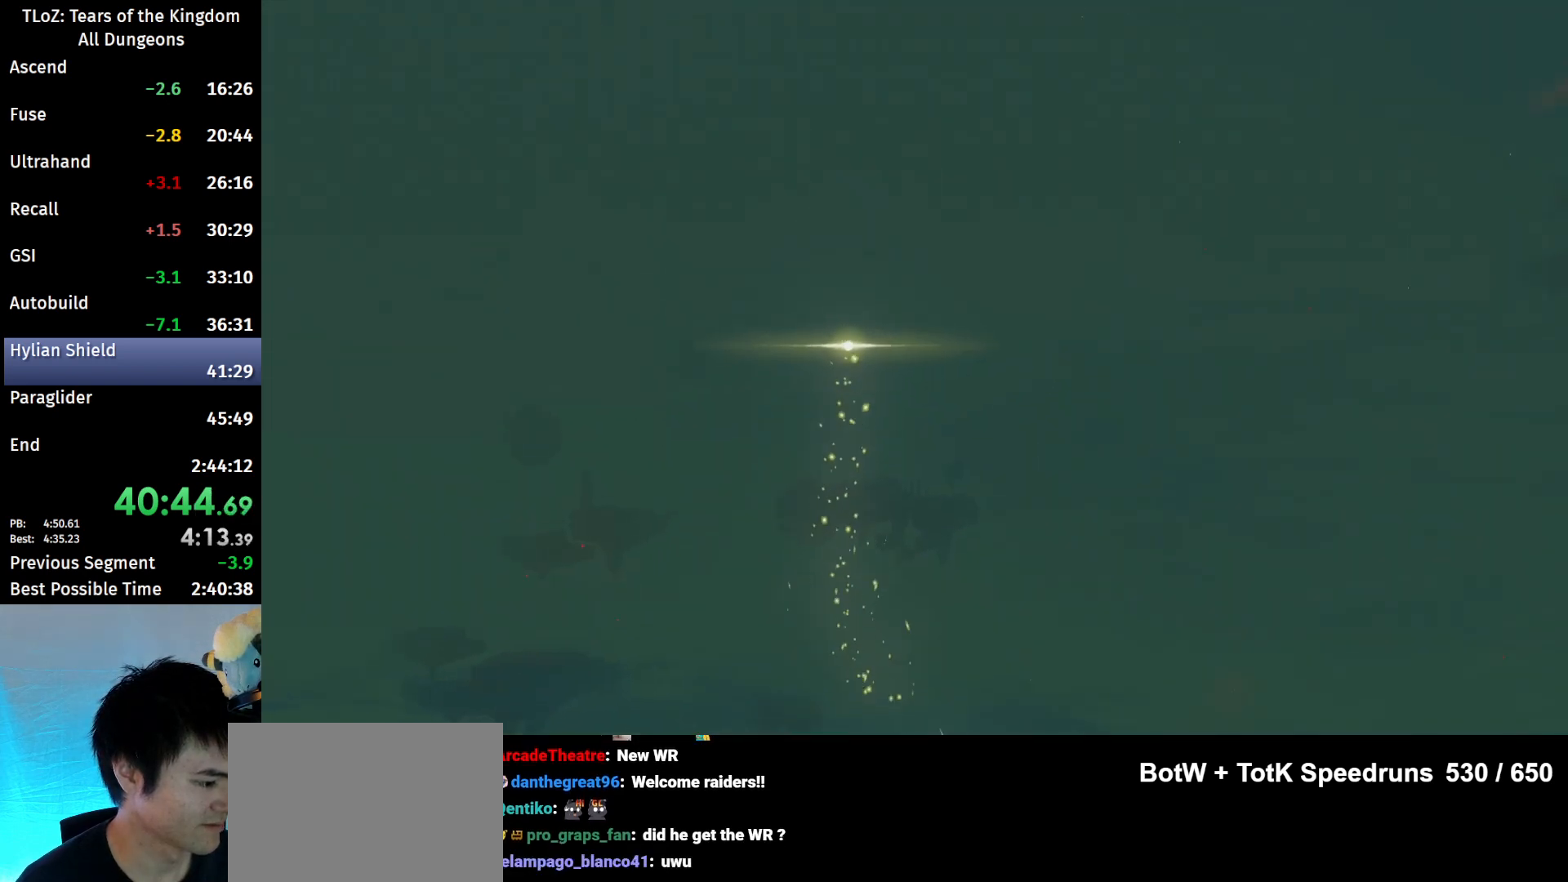
{"buttons": ["B"], "left_stick": "down-left", "right_stick": "center", "events": []}
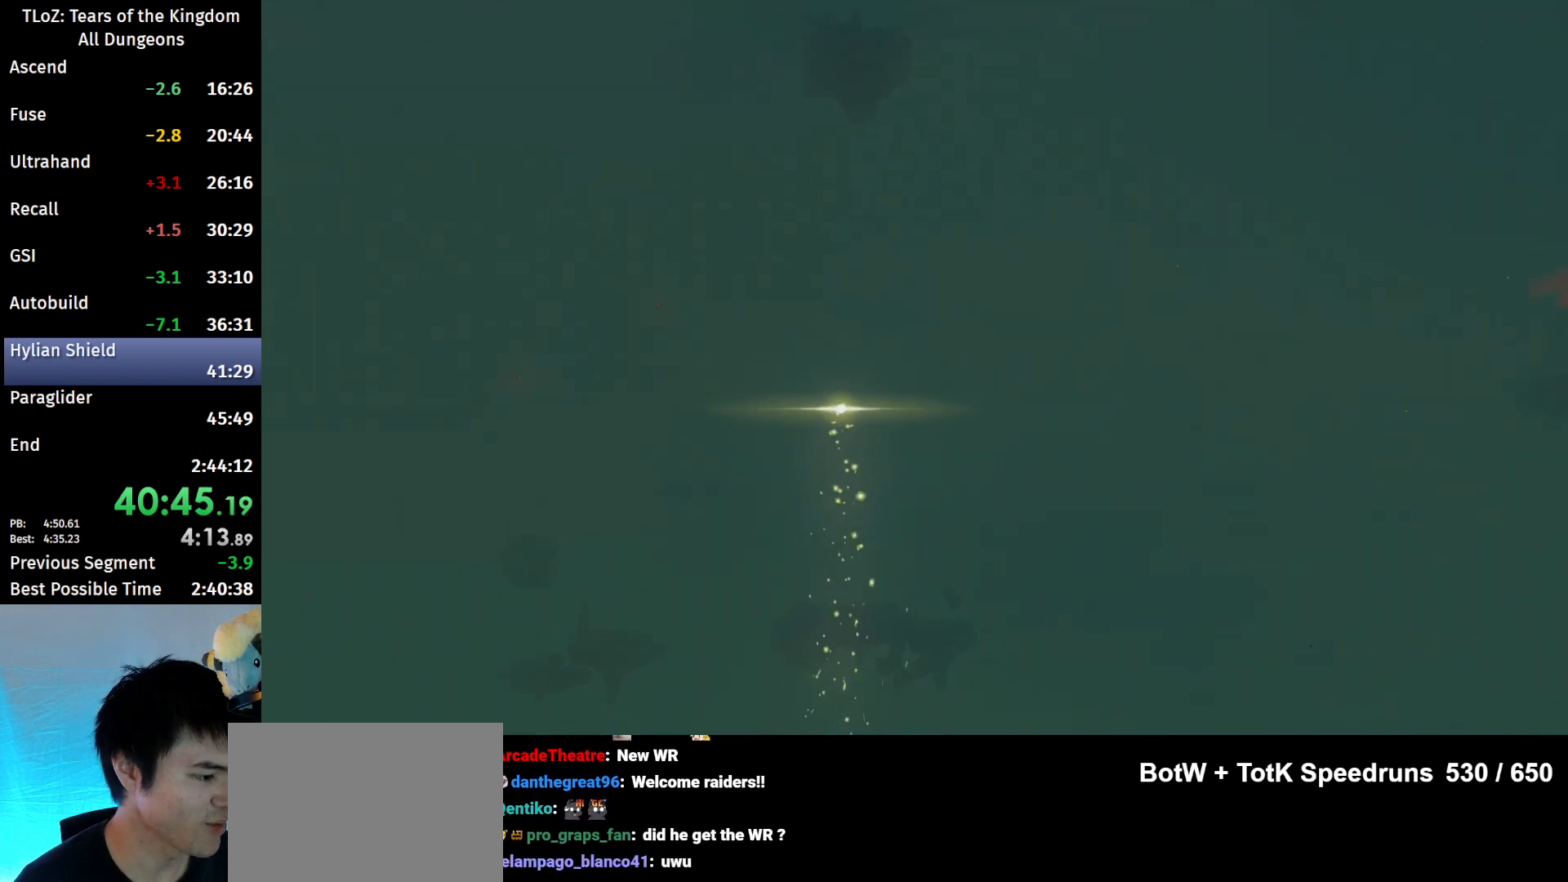
{"buttons": ["B"], "left_stick": "down-left", "right_stick": "center", "events": []}
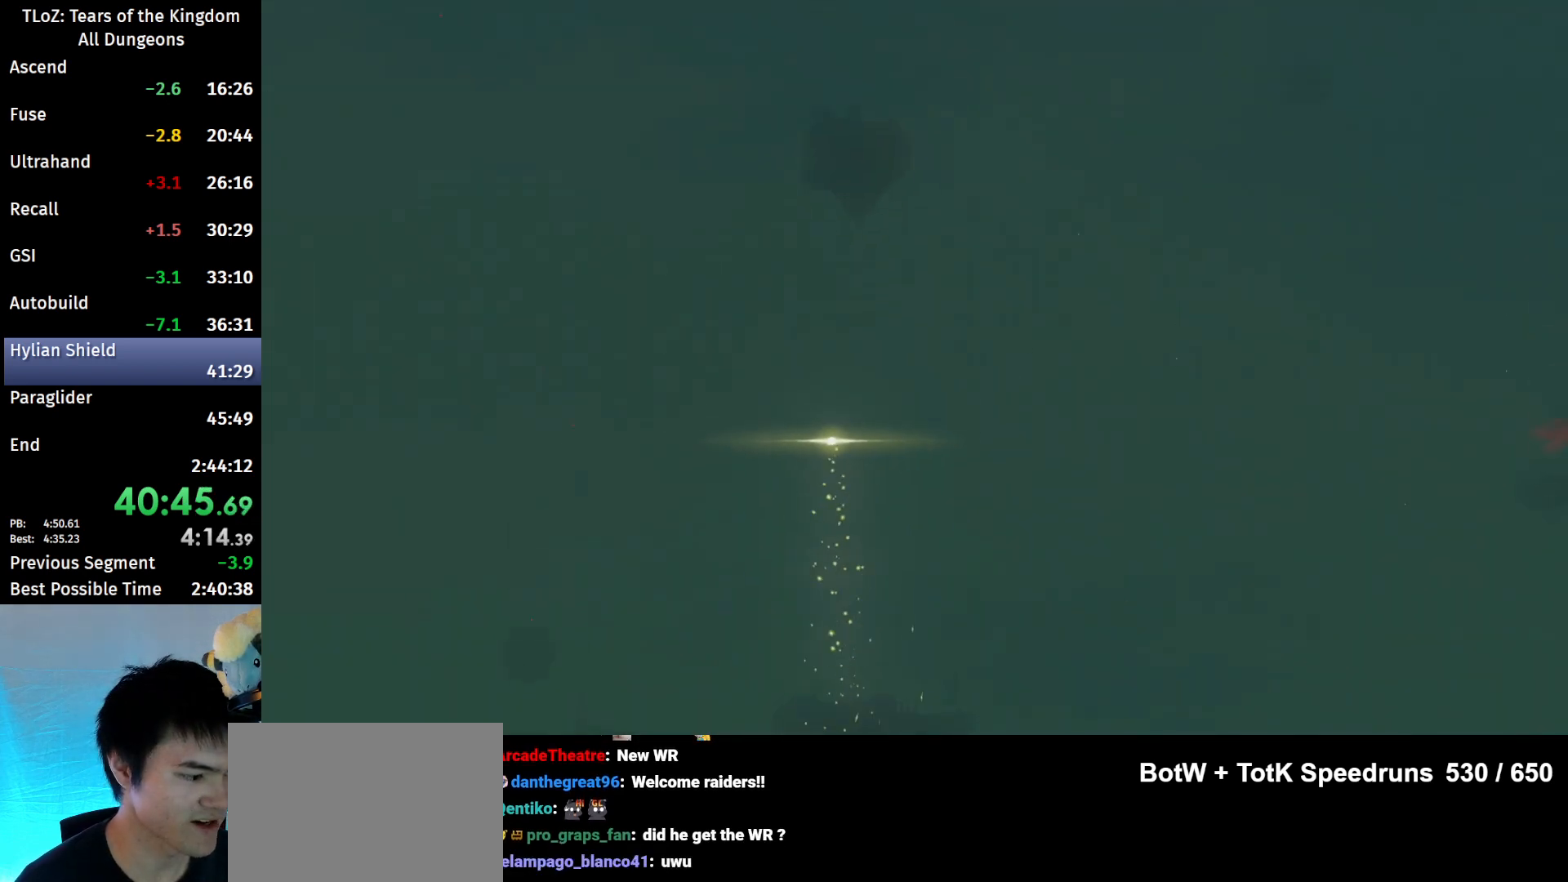
{"buttons": ["B"], "left_stick": "down-left", "right_stick": "center", "events": []}
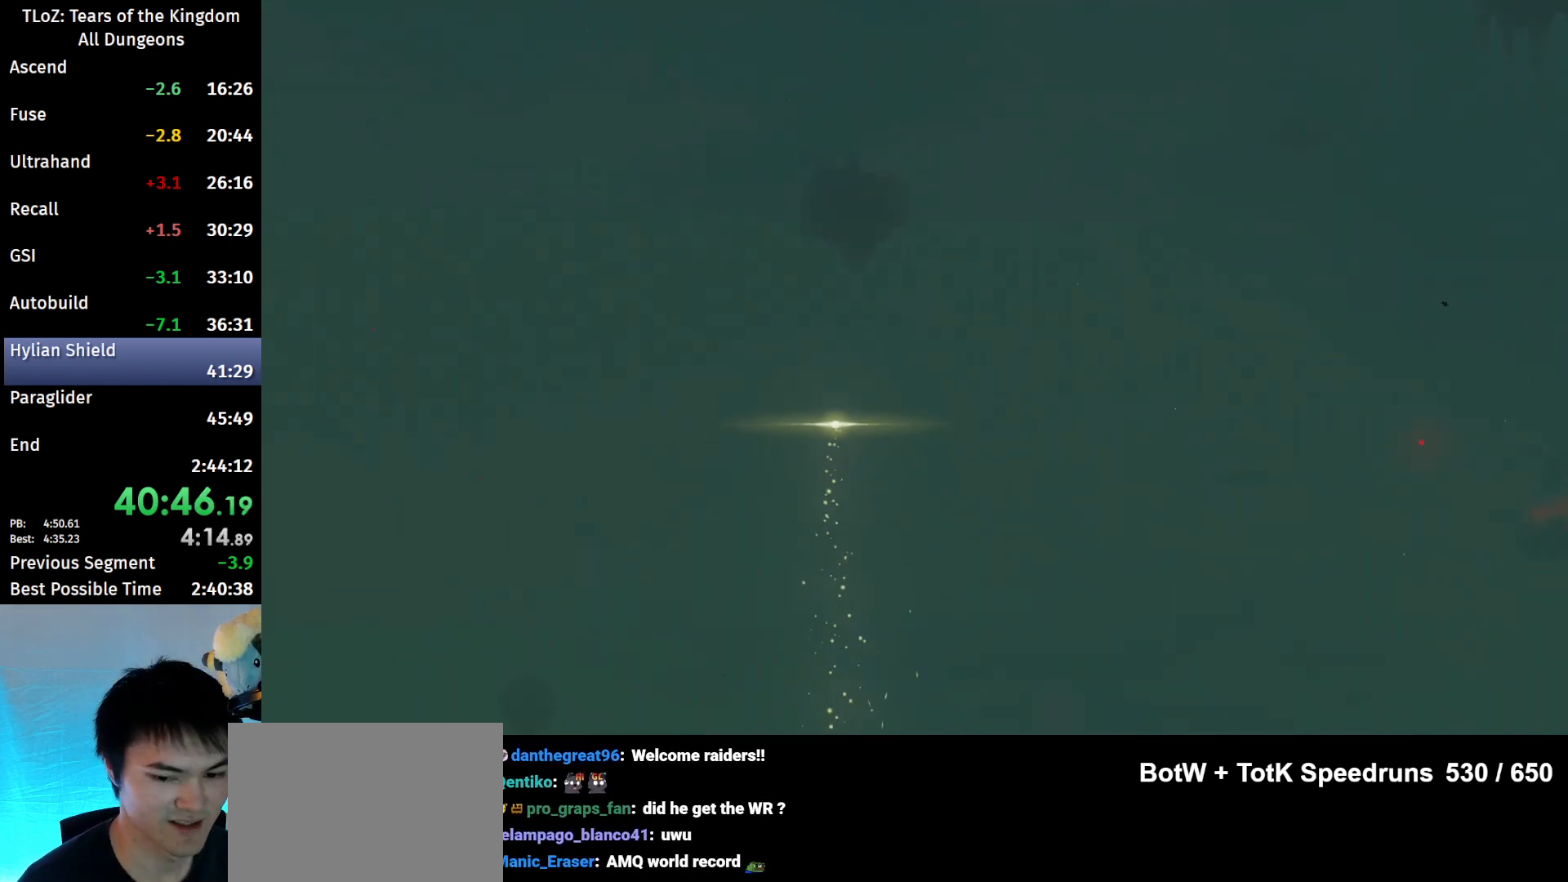
{"buttons": ["B"], "left_stick": "down-left", "right_stick": "center", "events": []}
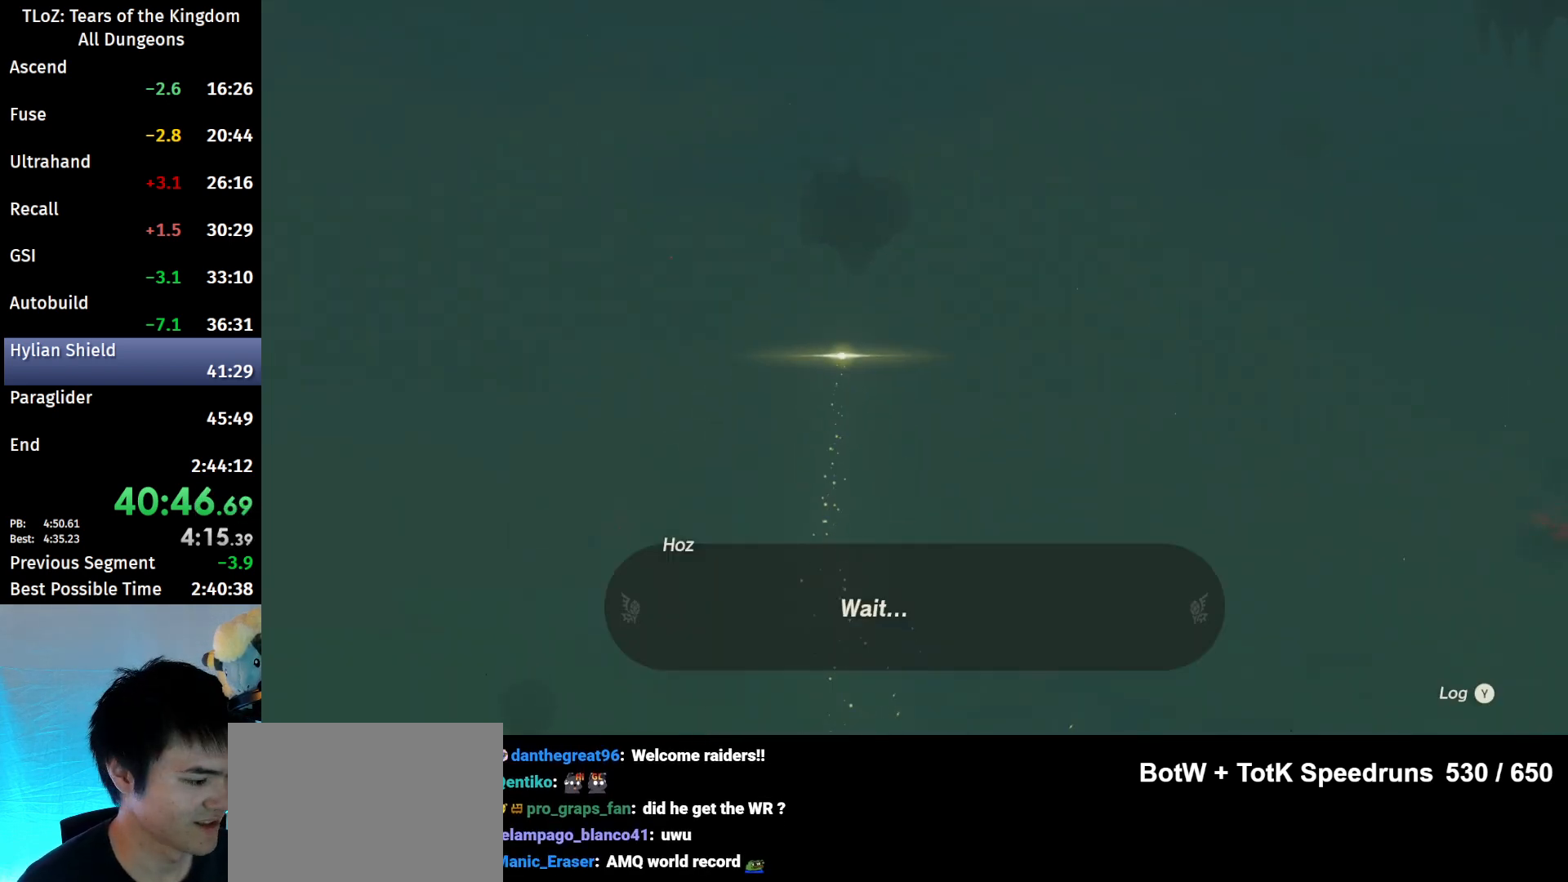
{"buttons": [], "left_stick": "down-left", "right_stick": "center", "events": [[267, "B", "up"], [333, "B", "down"], [400, "B", "up"], [467, "B", "down"], [500, "B", "up"]]}
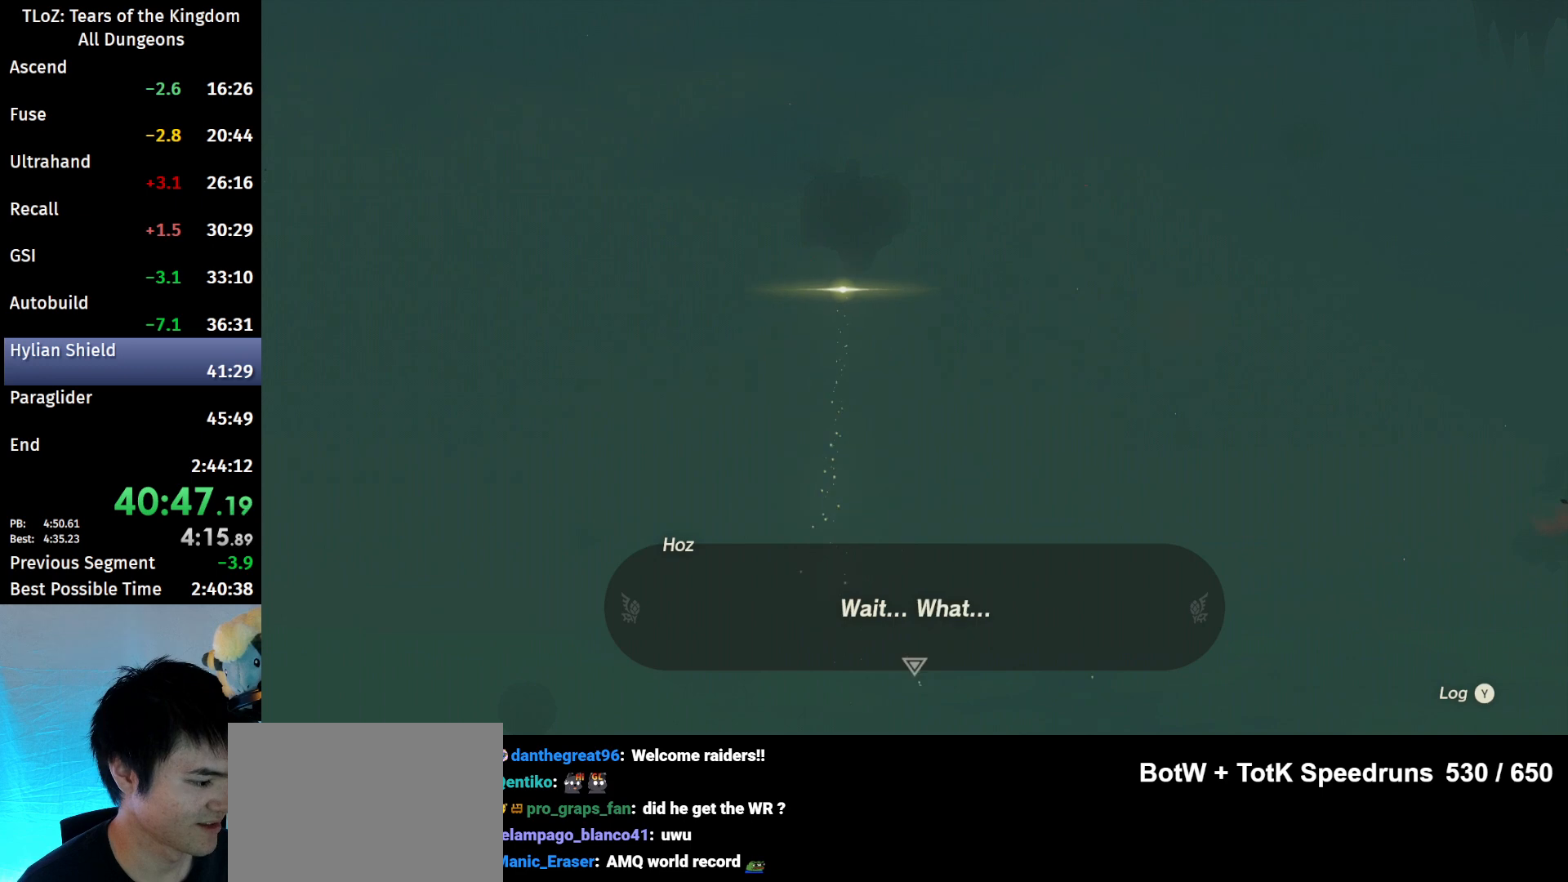
{"buttons": [], "left_stick": "down-left", "right_stick": "center", "events": [[67, "B", "down"], [167, "B", "up"], [200, "B", "down"], [267, "B", "up"], [300, "B", "down"], [400, "B", "up"], [433, "B", "down"], [500, "B", "up"]]}
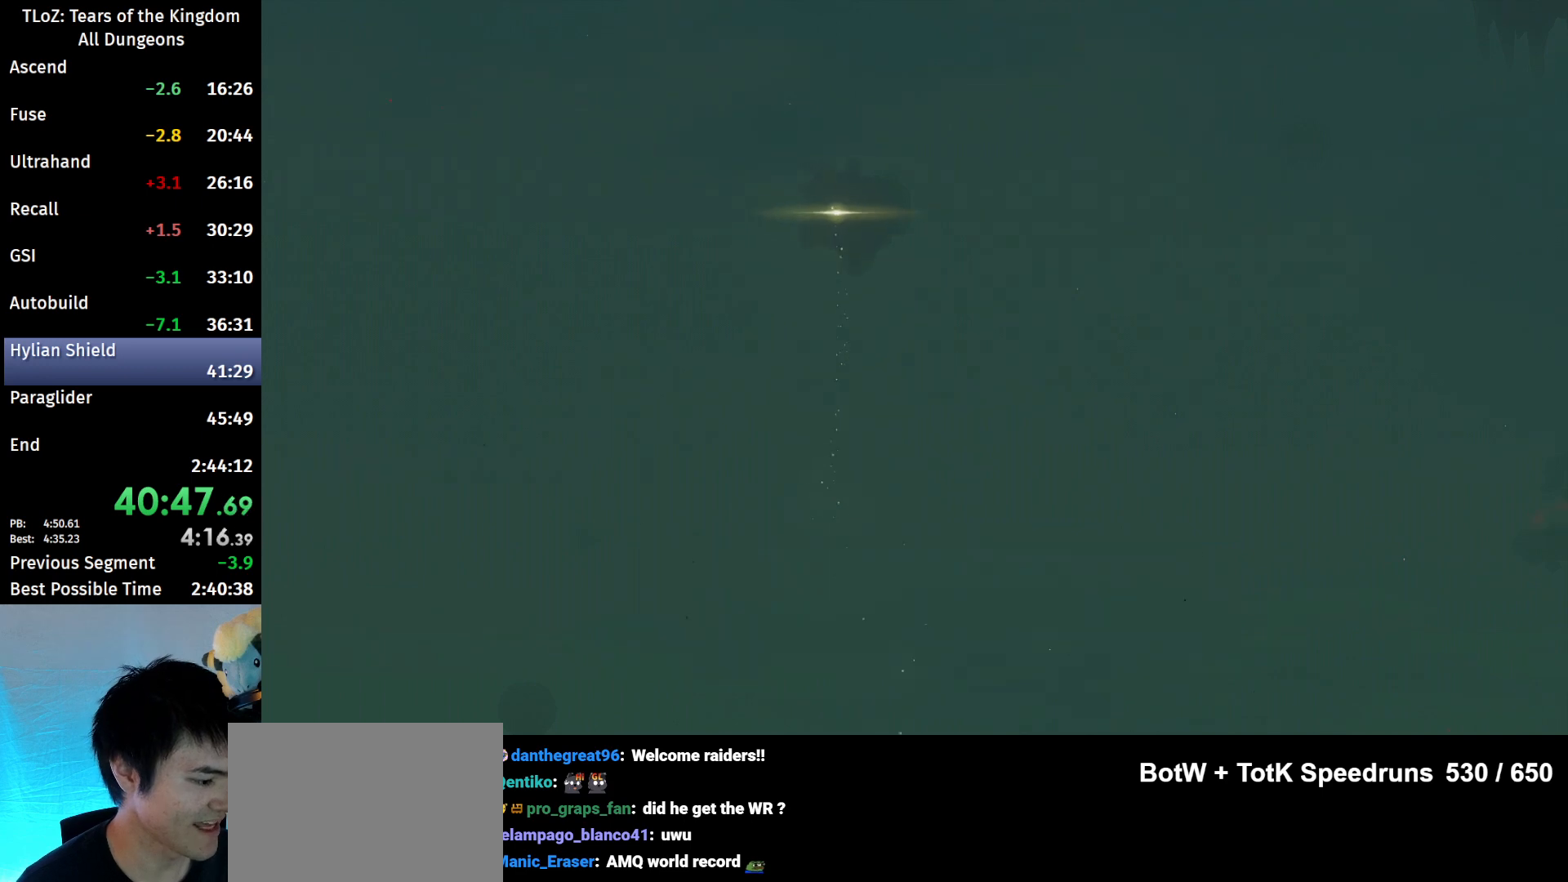
{"buttons": ["B"], "left_stick": "down-left", "right_stick": "center", "events": [[67, "B", "down"], [133, "B", "up"], [200, "B", "down"], [300, "B", "up"], [333, "B", "down"], [400, "B", "up"], [500, "B", "down"]]}
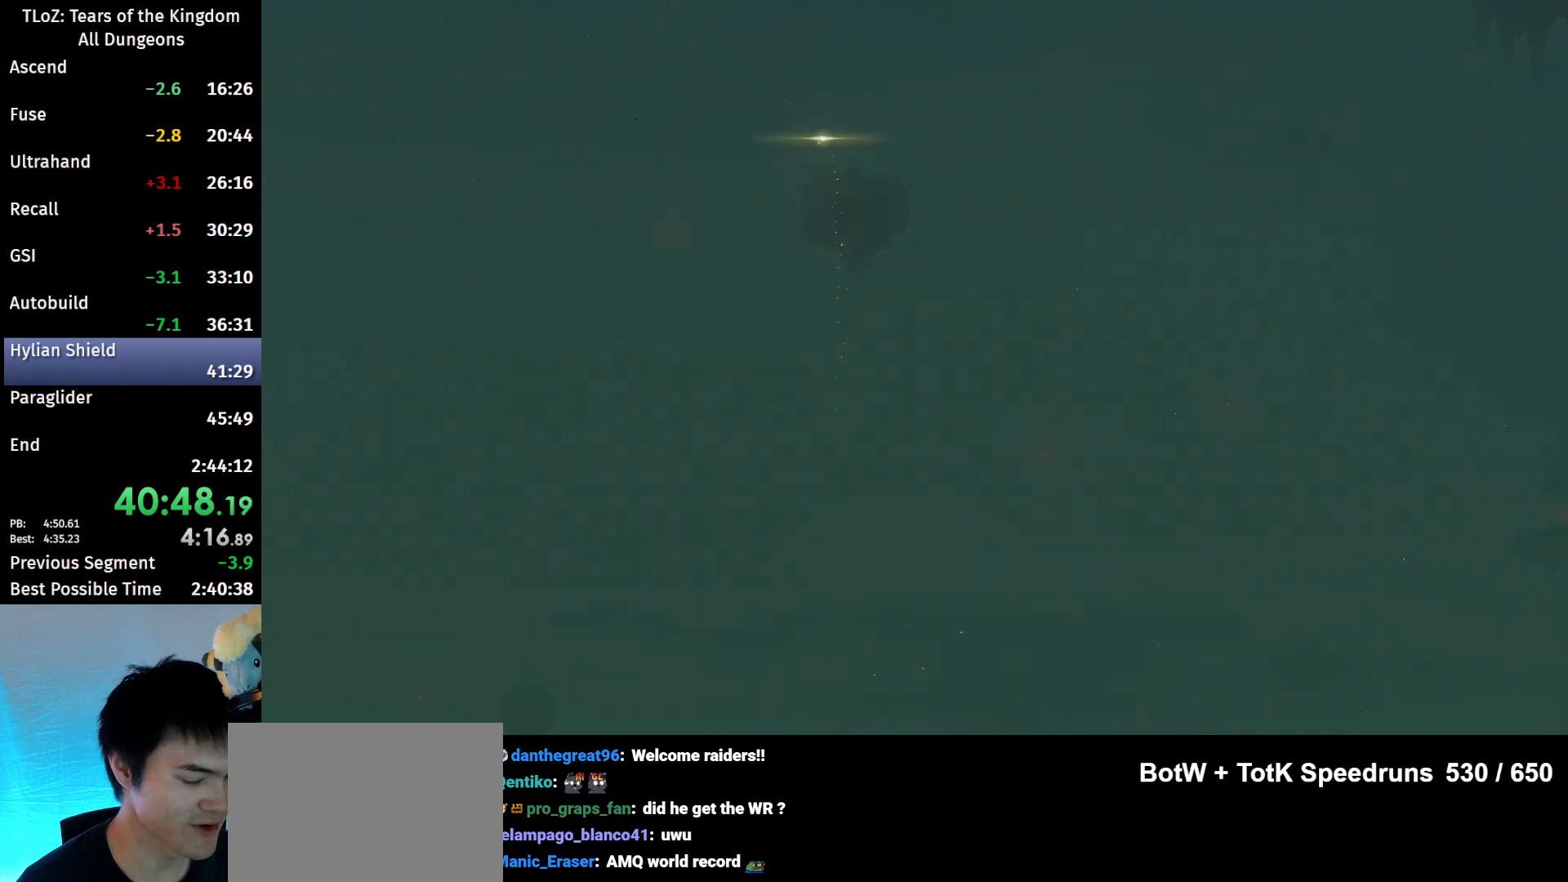
{"buttons": [], "left_stick": "down-left", "right_stick": "center", "events": [[67, "B", "up"], [133, "B", "down"], [200, "B", "up"], [267, "B", "down"], [333, "B", "up"]]}
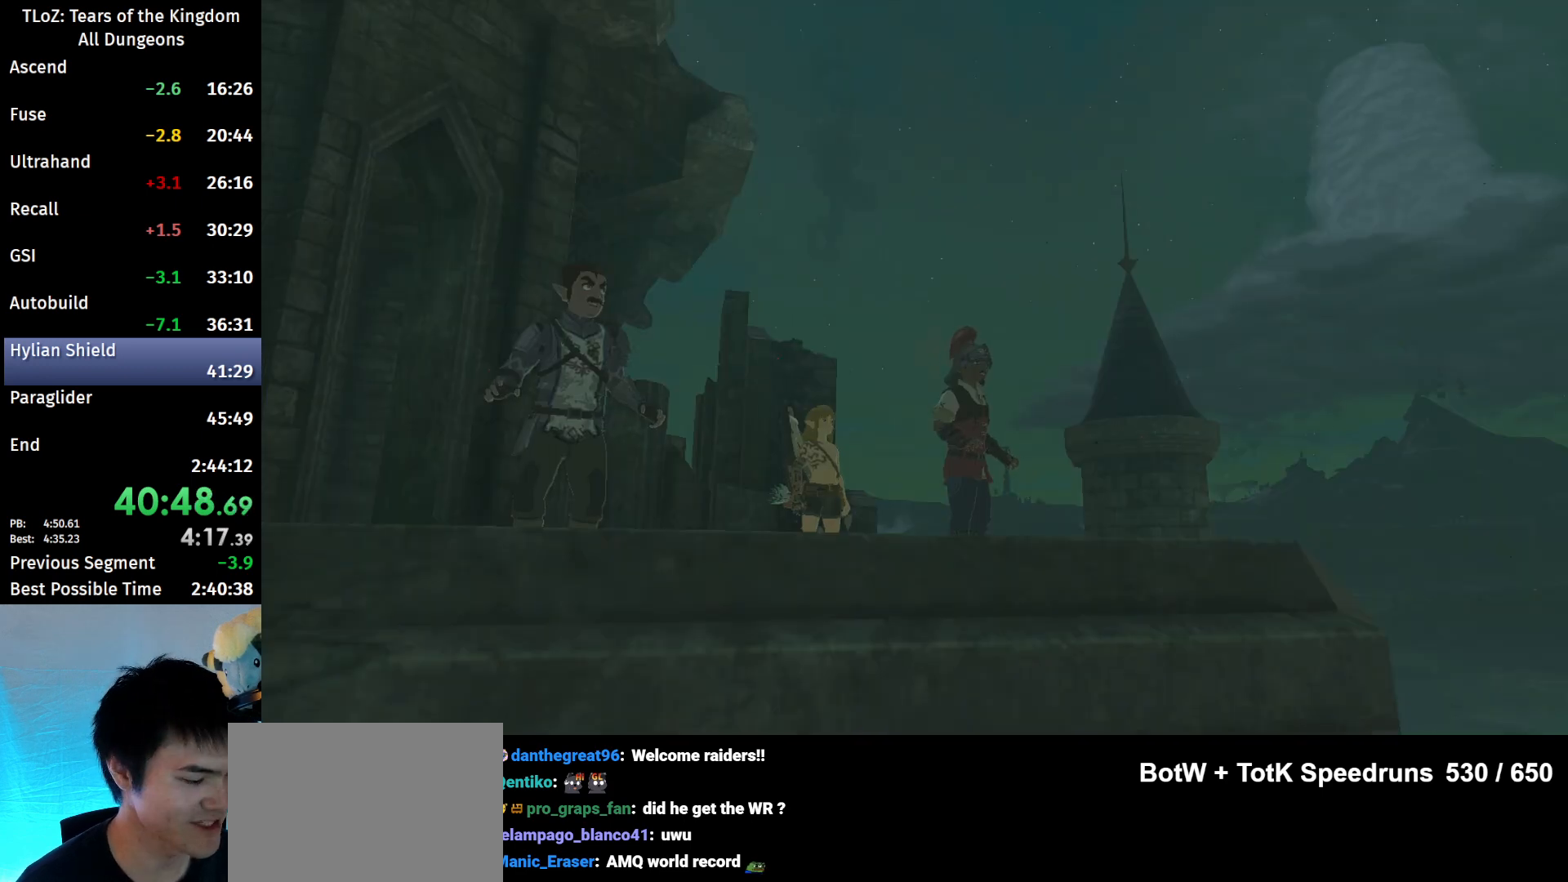
{"buttons": [], "left_stick": "down-left", "right_stick": "center", "events": [[67, "B", "down"], [133, "B", "up"], [200, "B", "down"], [233, "B", "up"], [333, "B", "down"], [367, "B", "up"], [467, "B", "down"], [500, "B", "up"]]}
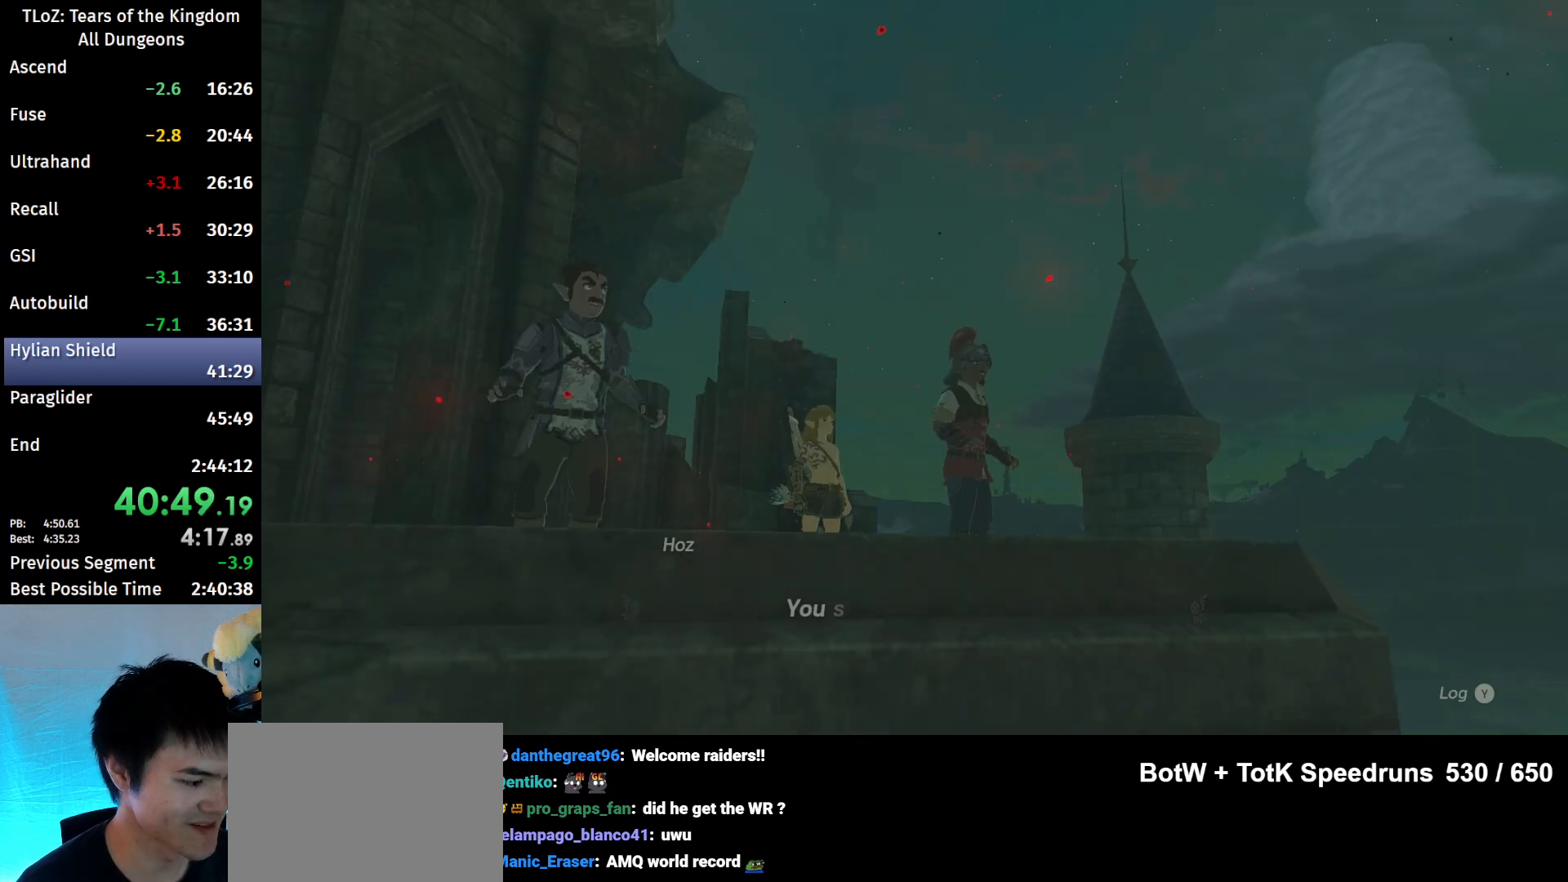
{"buttons": ["B"], "left_stick": "down-left", "right_stick": "center", "events": [[67, "B", "down"], [133, "B", "up"], [200, "B", "down"], [300, "B", "up"], [333, "B", "down"], [400, "B", "up"], [500, "B", "down"]]}
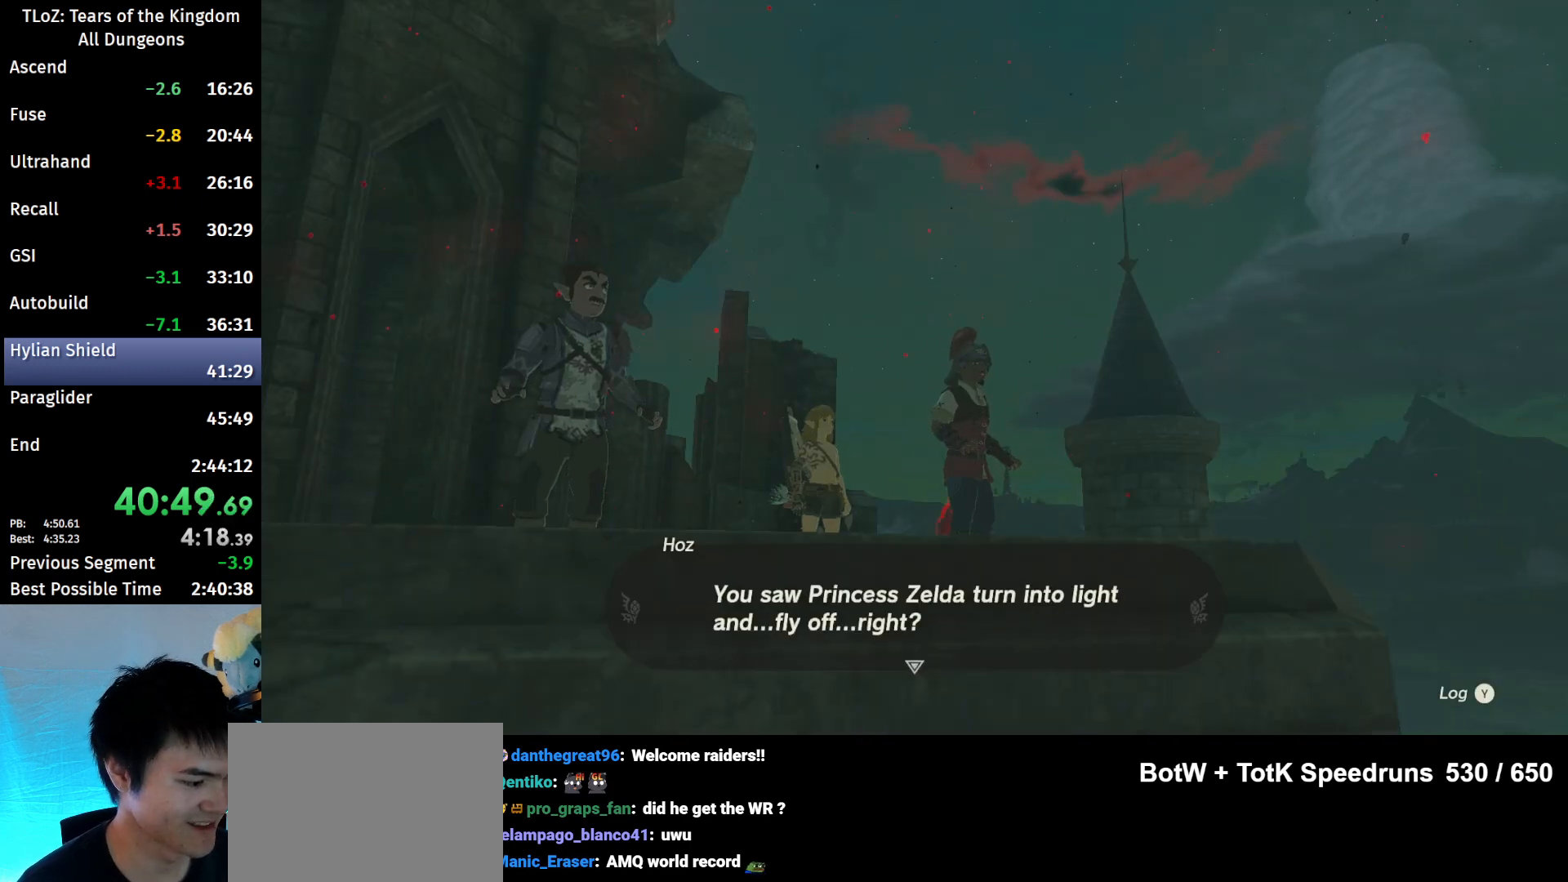
{"buttons": [], "left_stick": "down-left", "right_stick": "center", "events": [[67, "B", "up"], [133, "B", "down"], [200, "B", "up"], [267, "B", "down"], [300, "B", "up"], [367, "B", "down"], [467, "B", "up"]]}
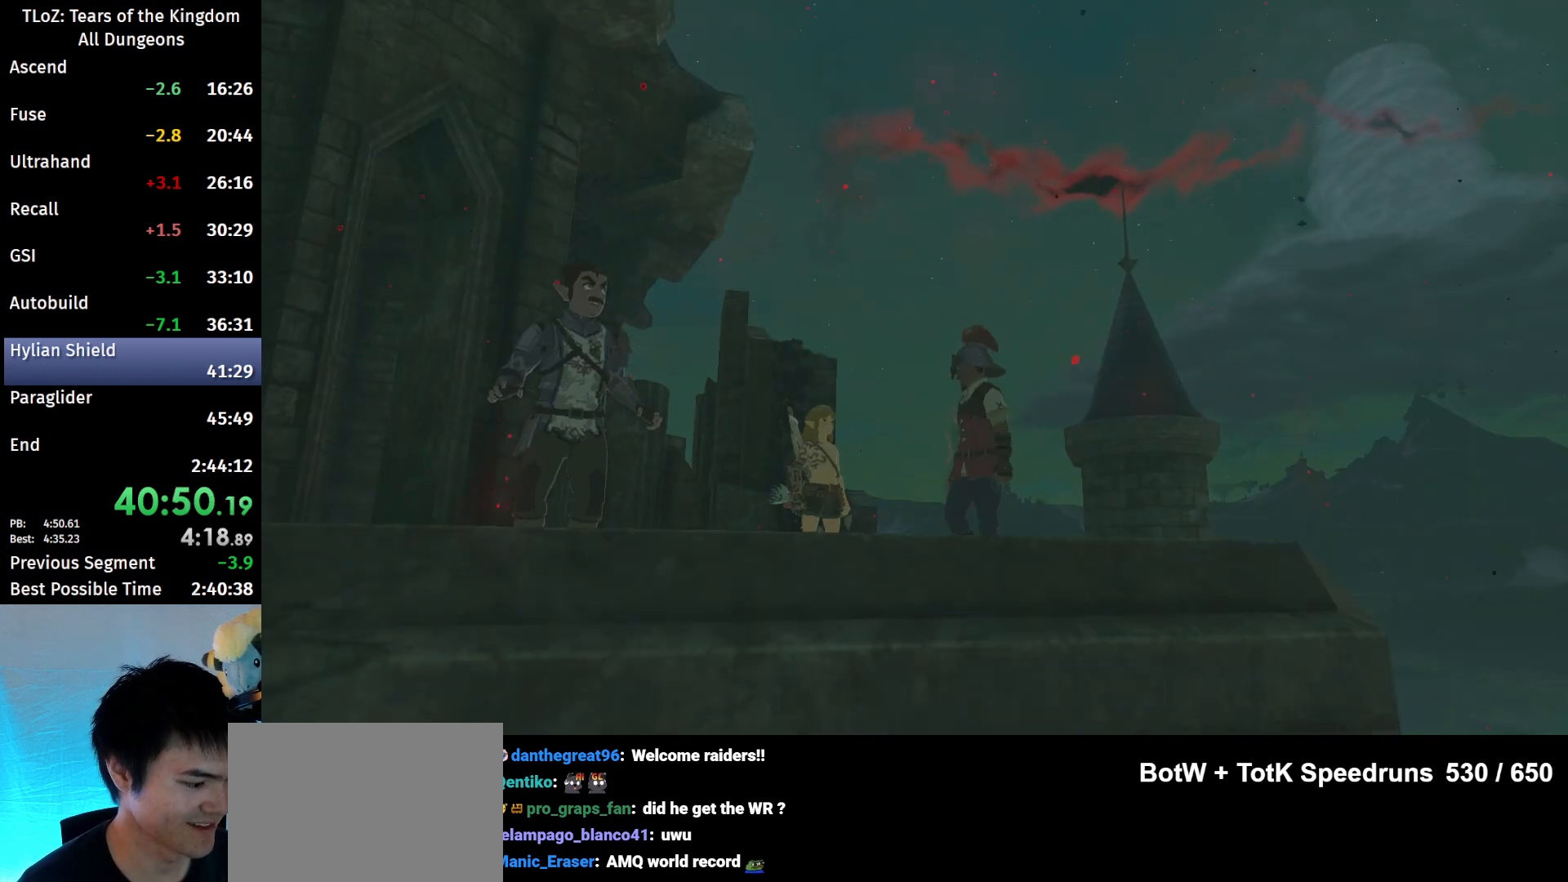
{"buttons": ["B"], "left_stick": "down-left", "right_stick": "center", "events": [[33, "B", "down"], [100, "B", "up"], [200, "B", "down"], [233, "B", "up"], [333, "B", "down"], [467, "B", "up"], [500, "B", "down"]]}
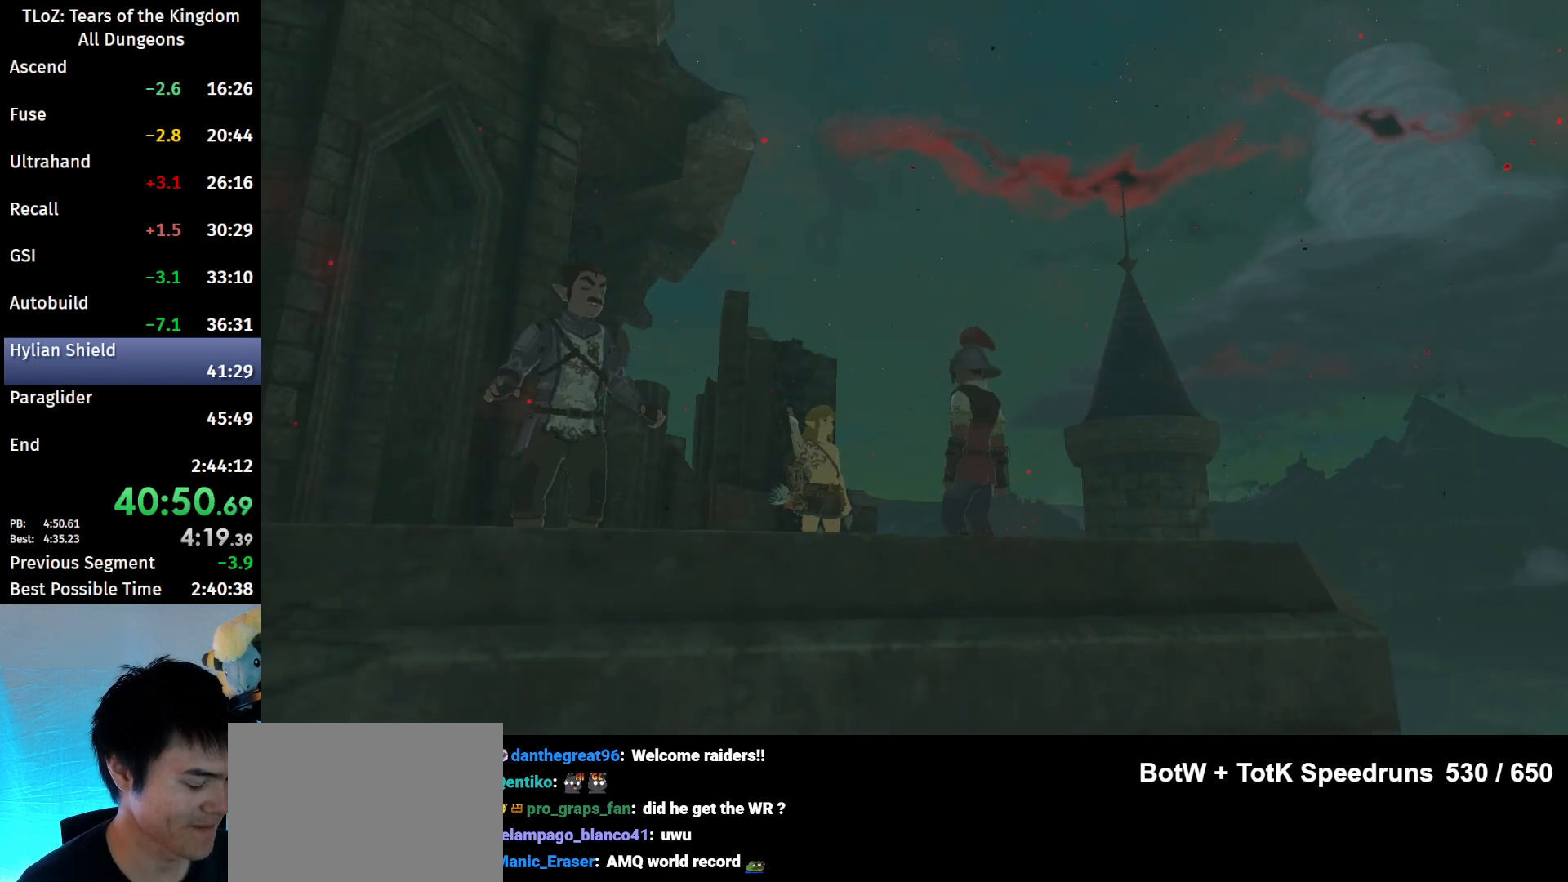
{"buttons": [], "left_stick": "down-left", "right_stick": "center", "events": [[33, "B", "up"], [133, "B", "down"], [200, "B", "up"], [433, "B", "down"], [500, "B", "up"]]}
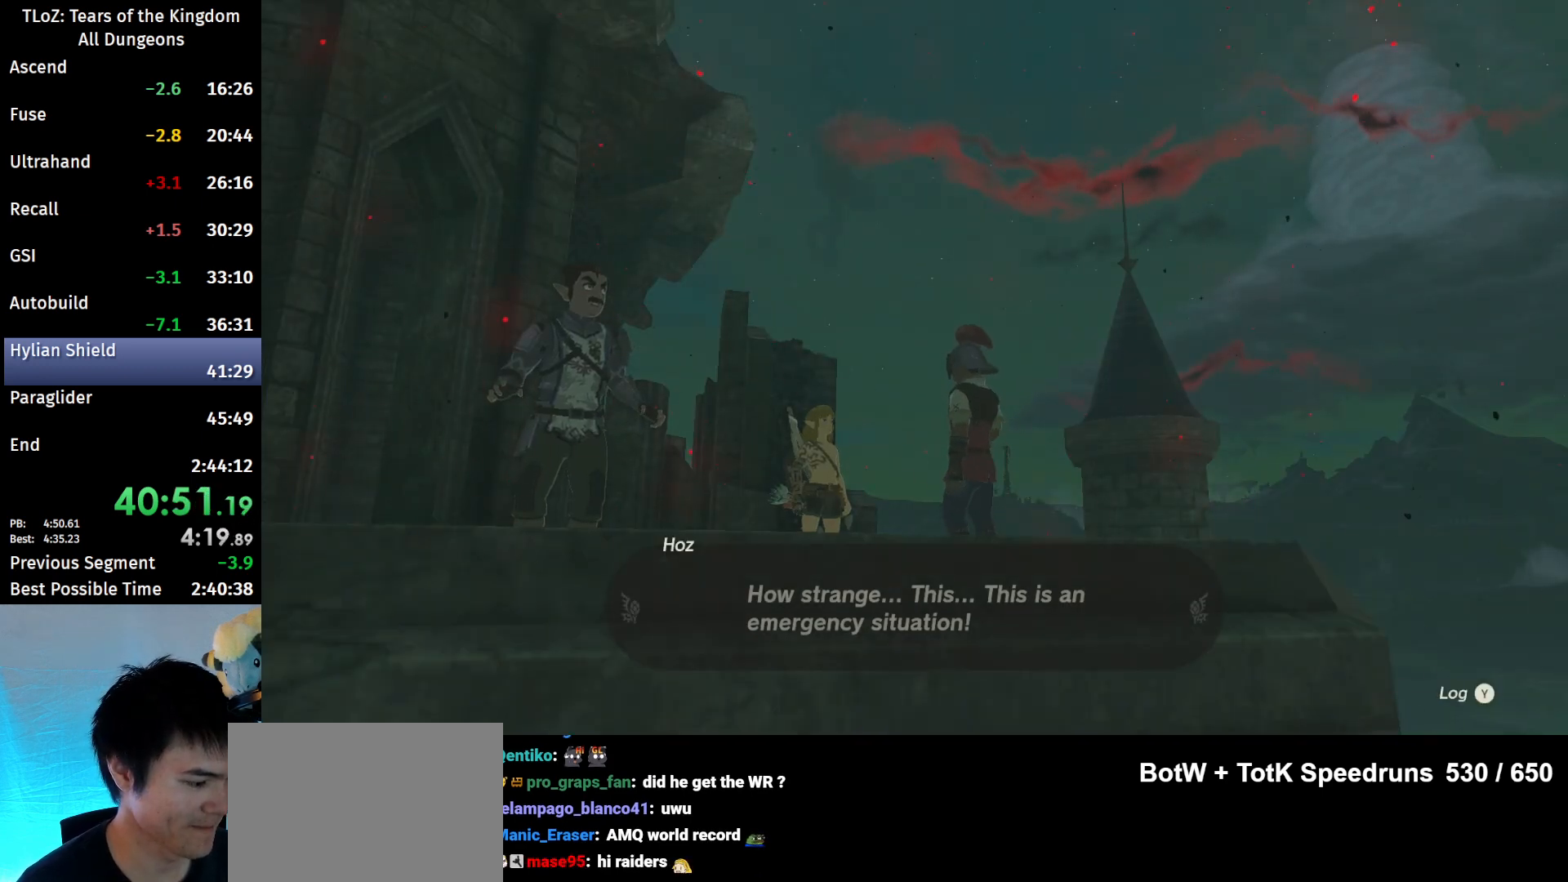
{"buttons": ["B"], "left_stick": "down-left", "right_stick": "center", "events": [[100, "B", "down"], [133, "B", "up"], [233, "B", "down"], [300, "B", "up"], [367, "B", "down"], [433, "B", "up"], [500, "B", "down"]]}